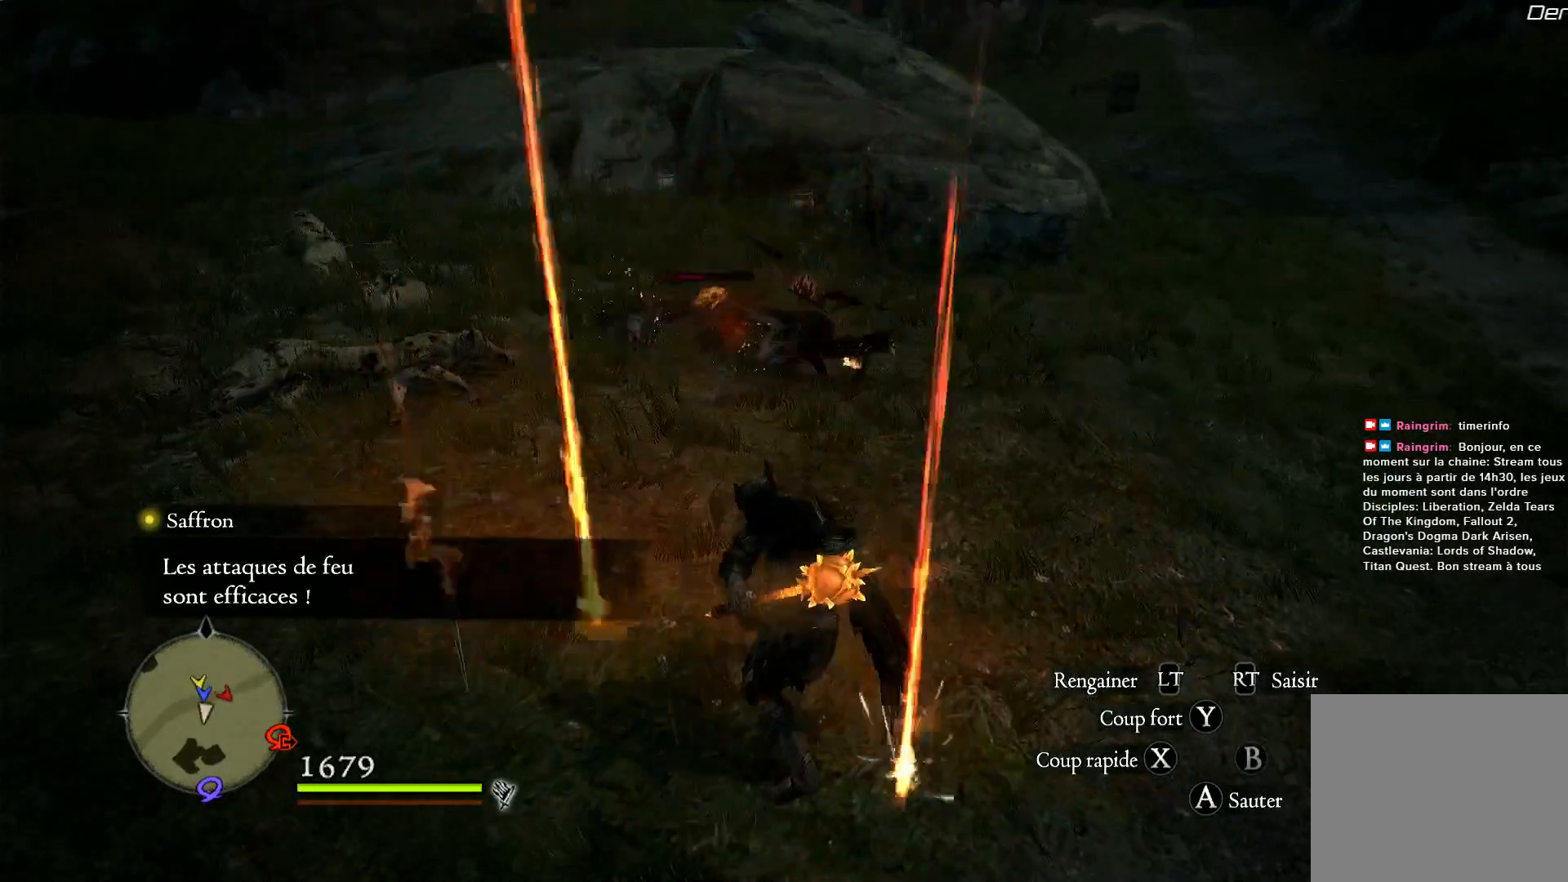
Gameplay with a controller (Xbox layout); each line is a JSON object with the inputs held at the frame after it (dt_ms = milliseconds from this image to that frame). "events" lists button and stick changes between this image and that frame as [ms after this image, input, new state], when the widget could be followed in between. Not read: R3.
{"dt_ms": 500, "buttons": [], "left_stick": "up", "right_stick": "center", "events": [[117, "right_stick", "left"], [233, "right_stick", "center"]]}
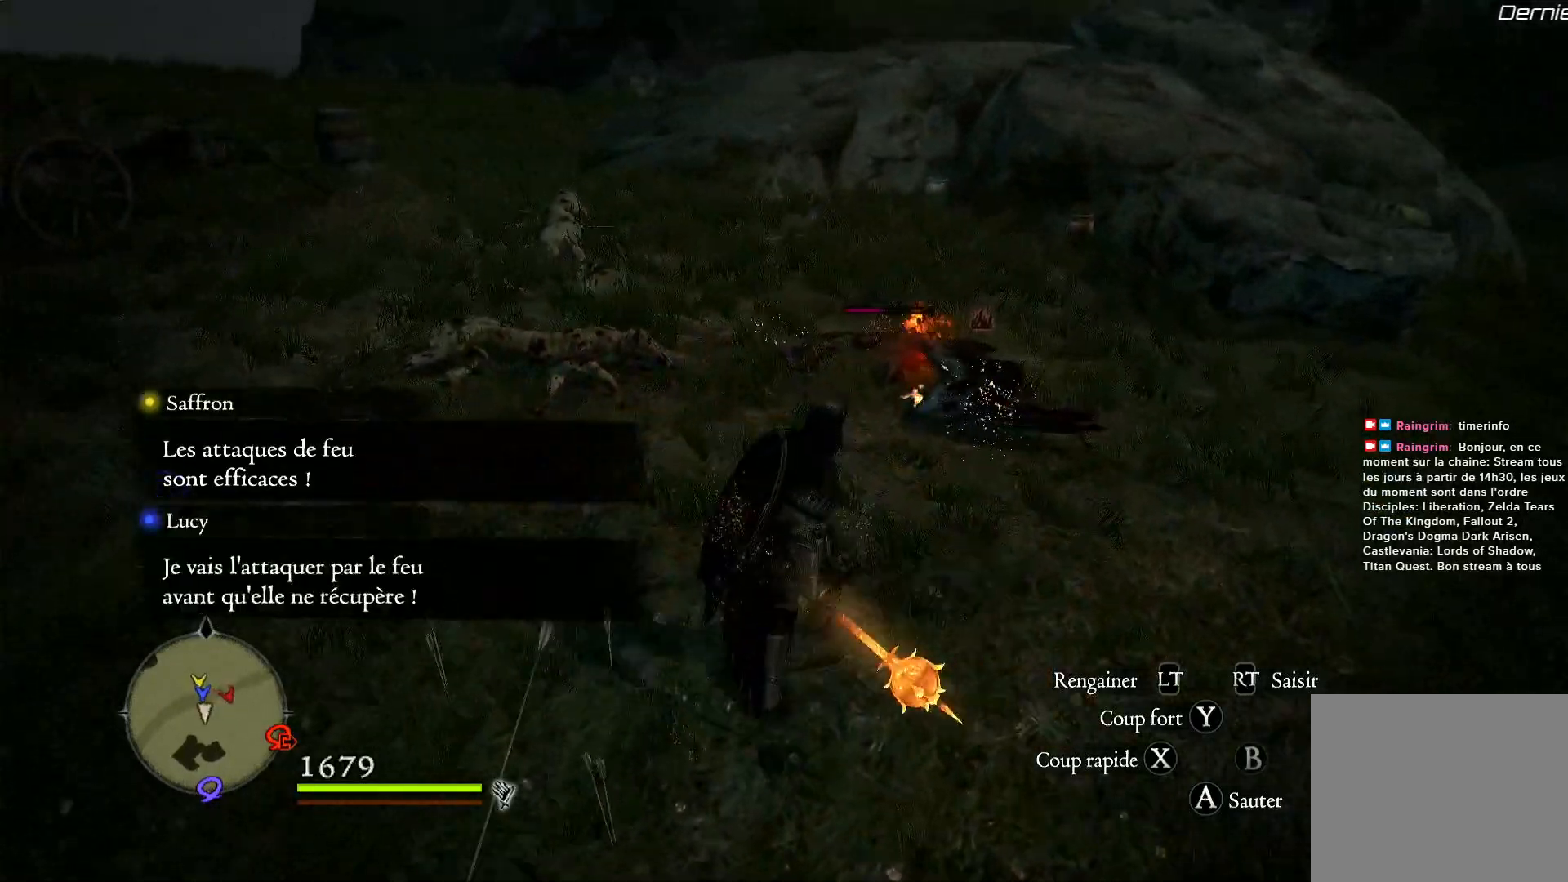
{"dt_ms": 500, "buttons": ["X"], "left_stick": "up", "right_stick": "center", "events": [[367, "X", "down"]]}
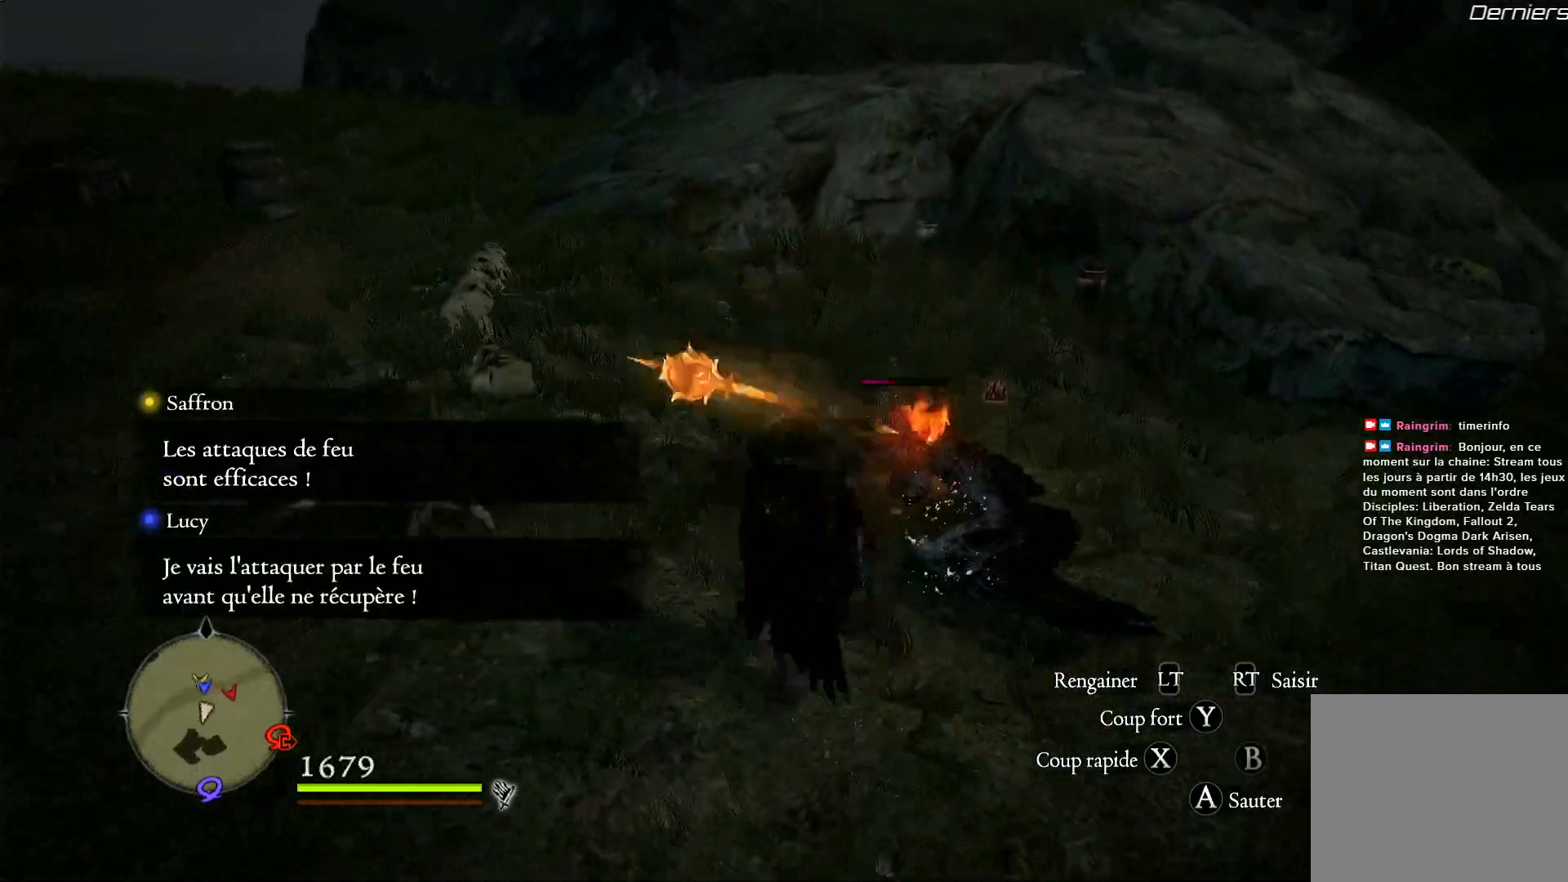
{"dt_ms": 500, "buttons": ["X"], "left_stick": "center", "right_stick": "center", "events": [[33, "X", "up"], [100, "X", "down"], [233, "X", "up"], [267, "left_stick", "center"], [317, "X", "down"], [433, "X", "up"], [500, "X", "down"]]}
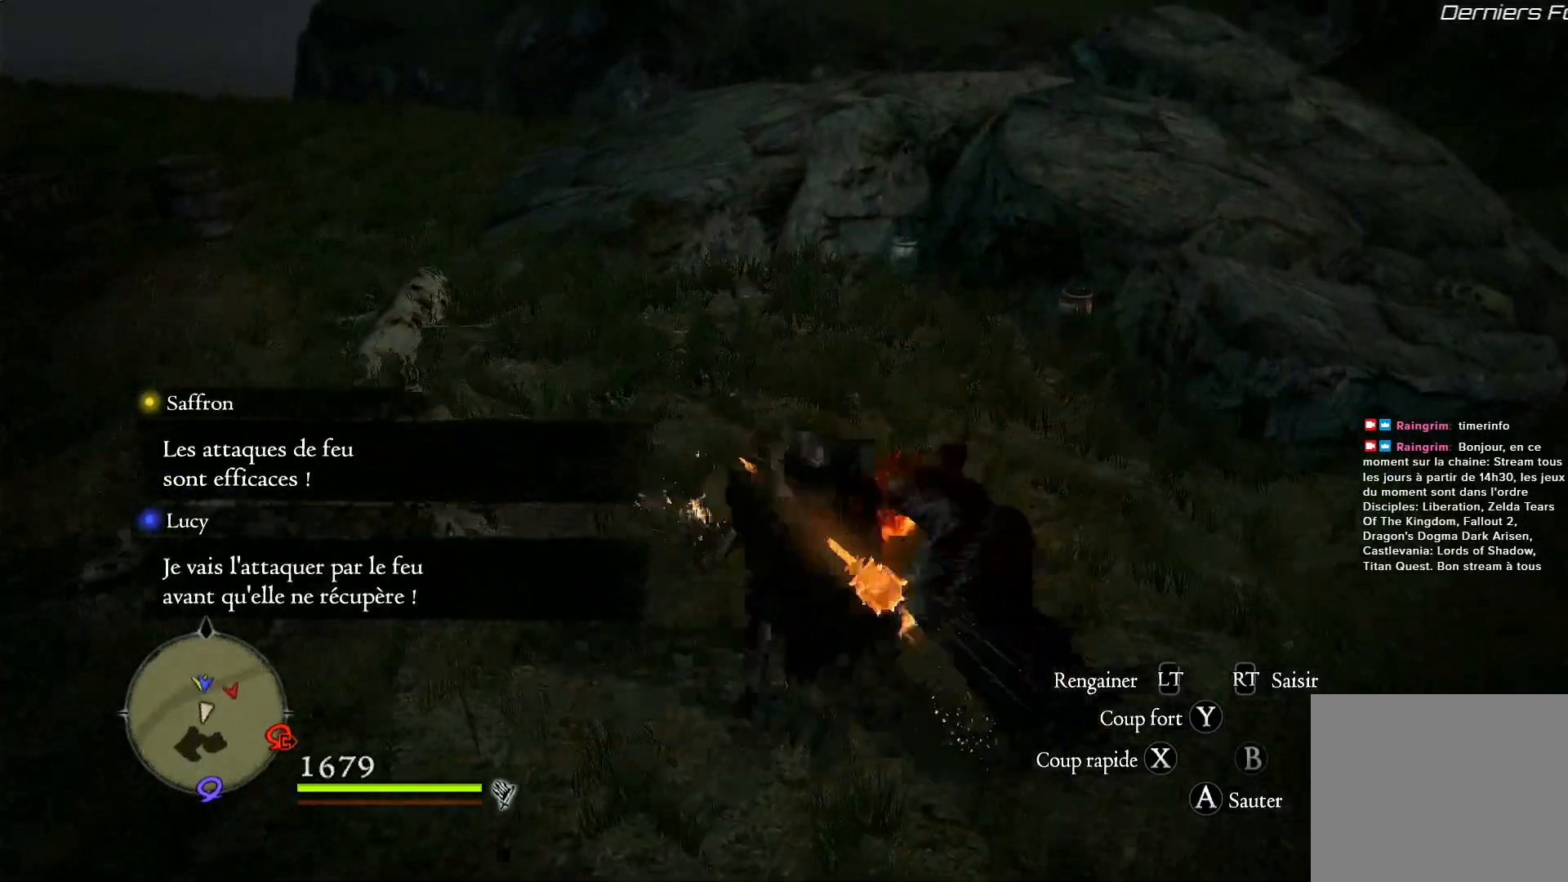
{"dt_ms": 500, "buttons": [], "left_stick": "center", "right_stick": "center", "events": [[167, "X", "up"]]}
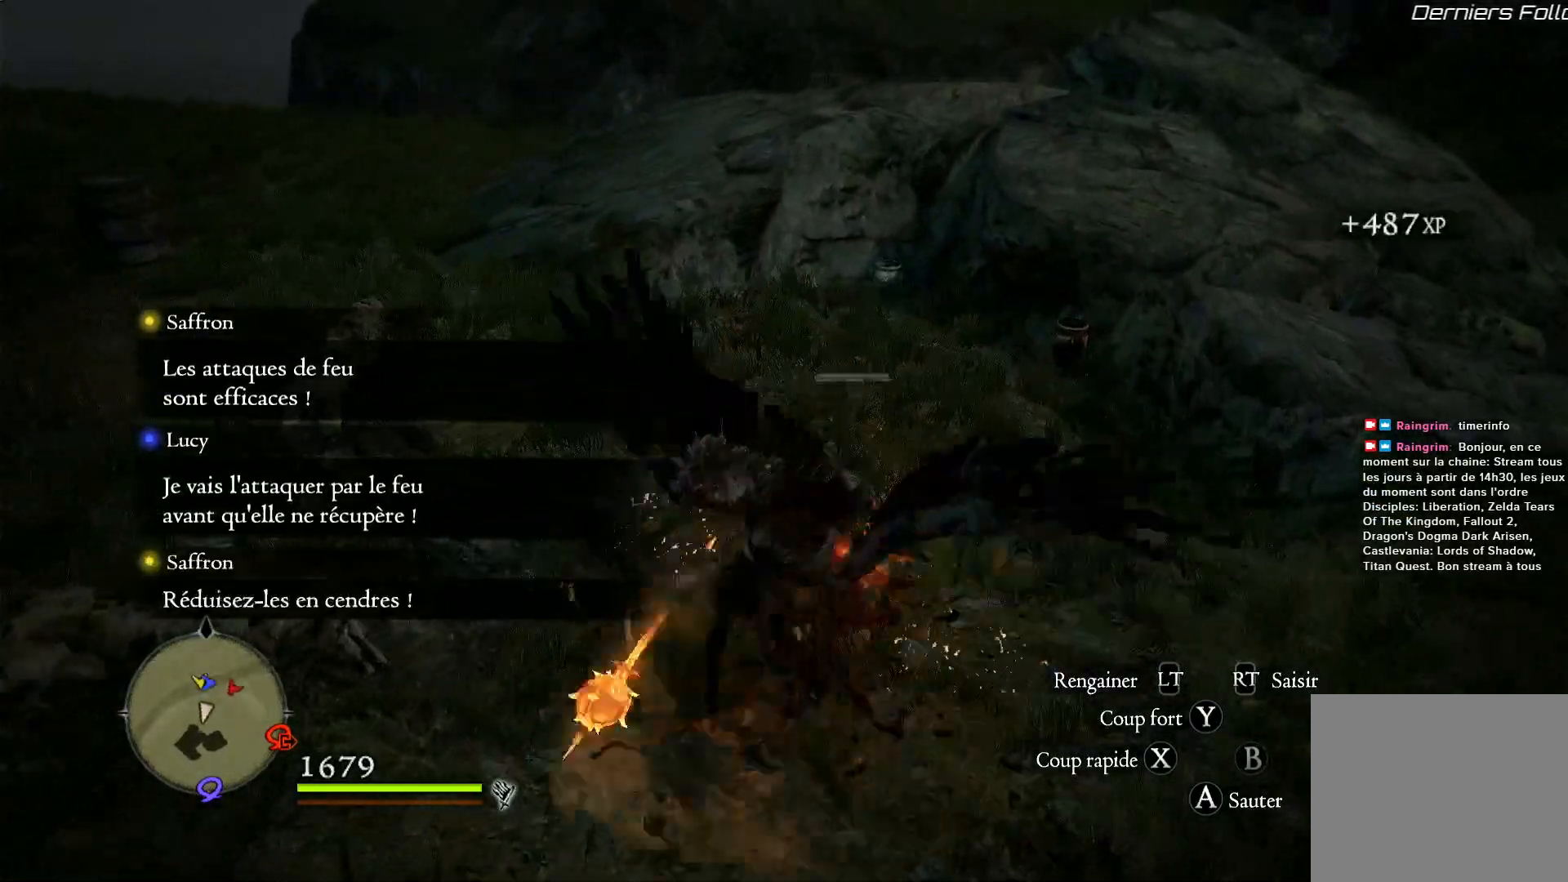
{"dt_ms": 500, "buttons": [], "left_stick": "left", "right_stick": "left", "events": [[167, "right_stick", "left"], [433, "left_stick", "left"]]}
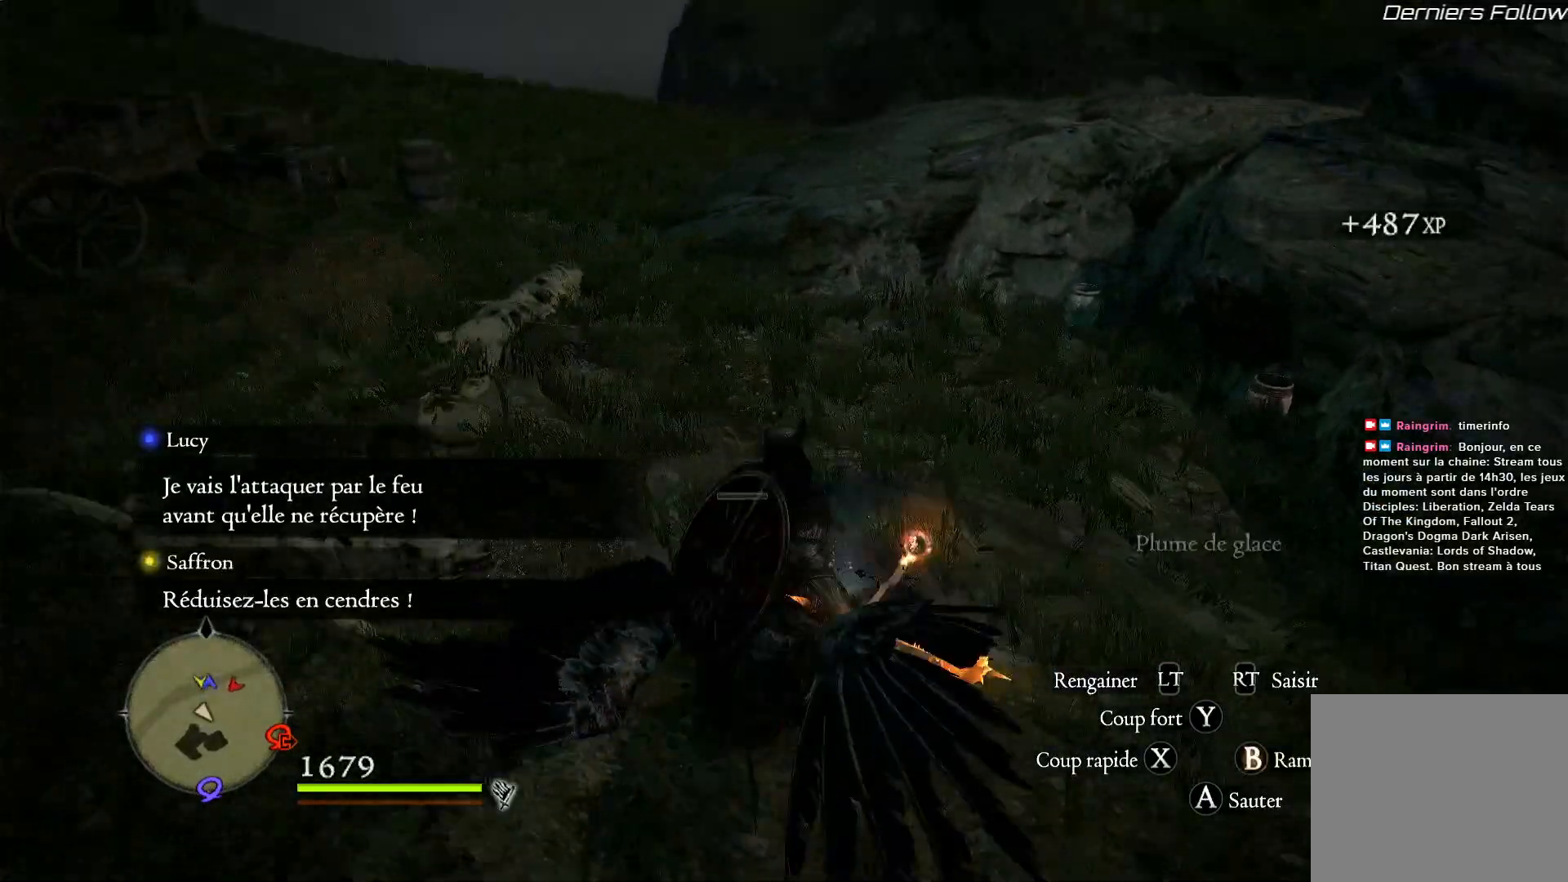
{"dt_ms": 500, "buttons": ["X"], "left_stick": "left", "right_stick": "center", "events": [[17, "right_stick", "center"], [67, "X", "down"], [200, "X", "up"], [300, "X", "down"], [450, "X", "up"], [500, "X", "down"]]}
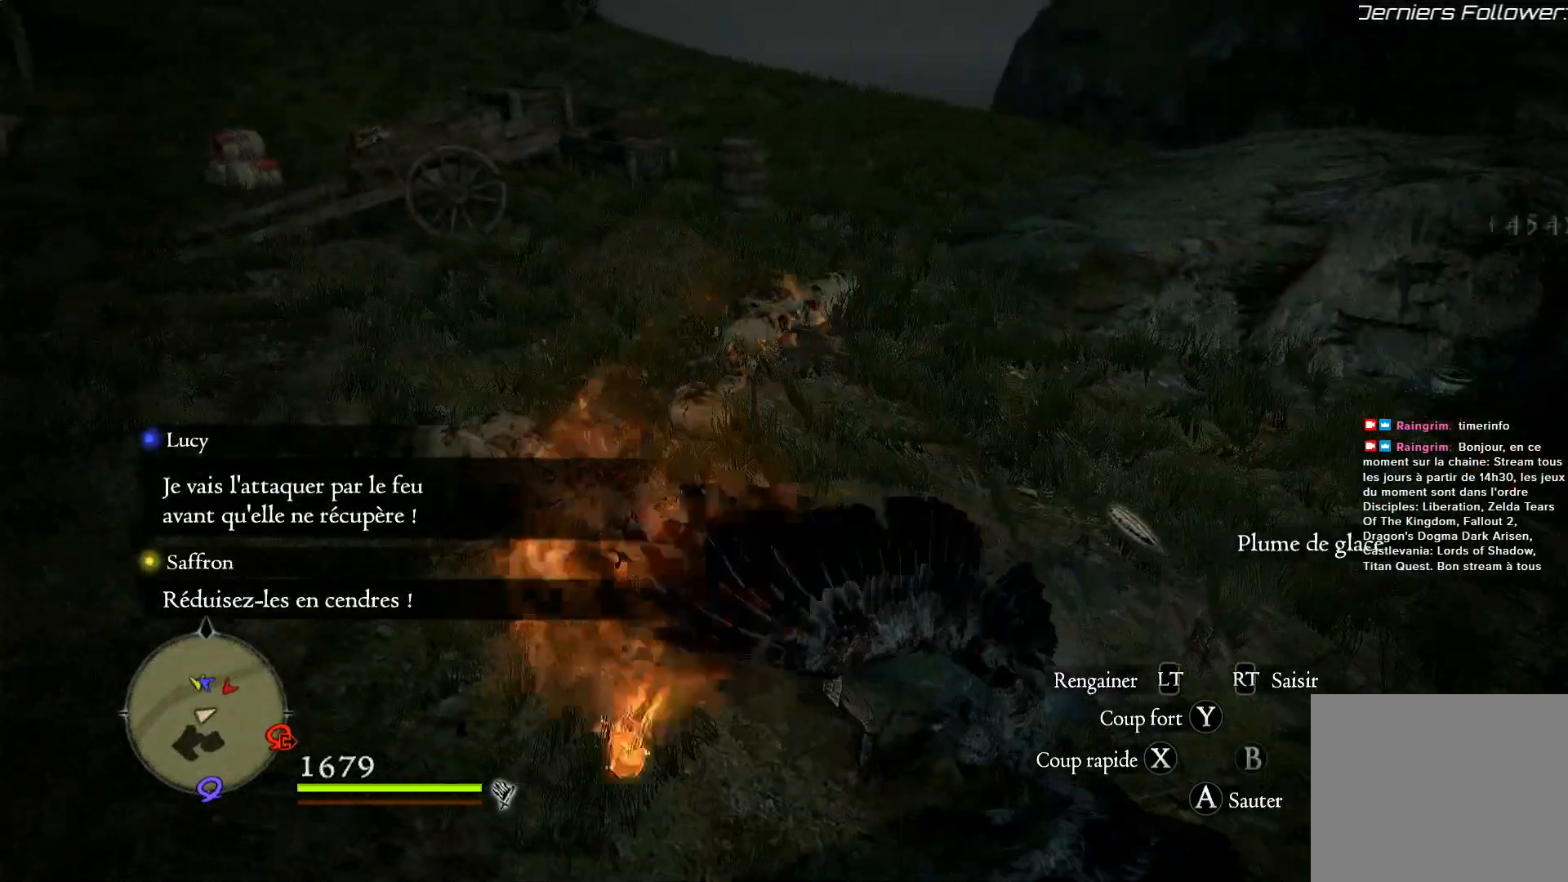
{"dt_ms": 500, "buttons": ["X"], "left_stick": "left", "right_stick": "center", "events": [[133, "X", "up"], [200, "X", "down"], [333, "X", "up"], [400, "X", "down"]]}
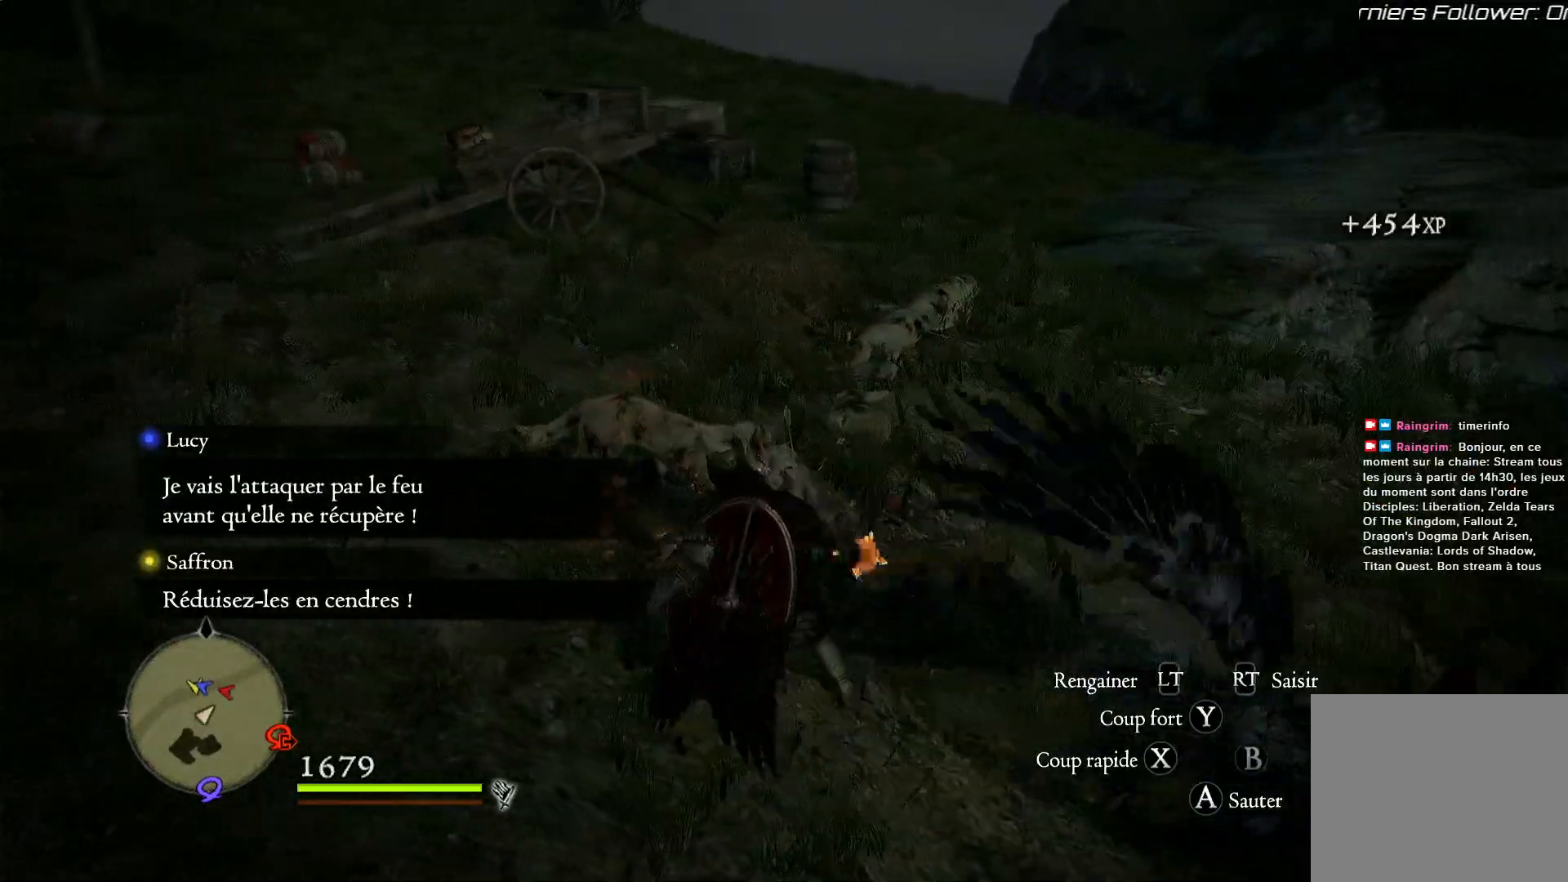
{"dt_ms": 500, "buttons": [], "left_stick": "up-left", "right_stick": "left", "events": [[33, "X", "up"], [33, "left_stick", "up-left"], [333, "right_stick", "left"]]}
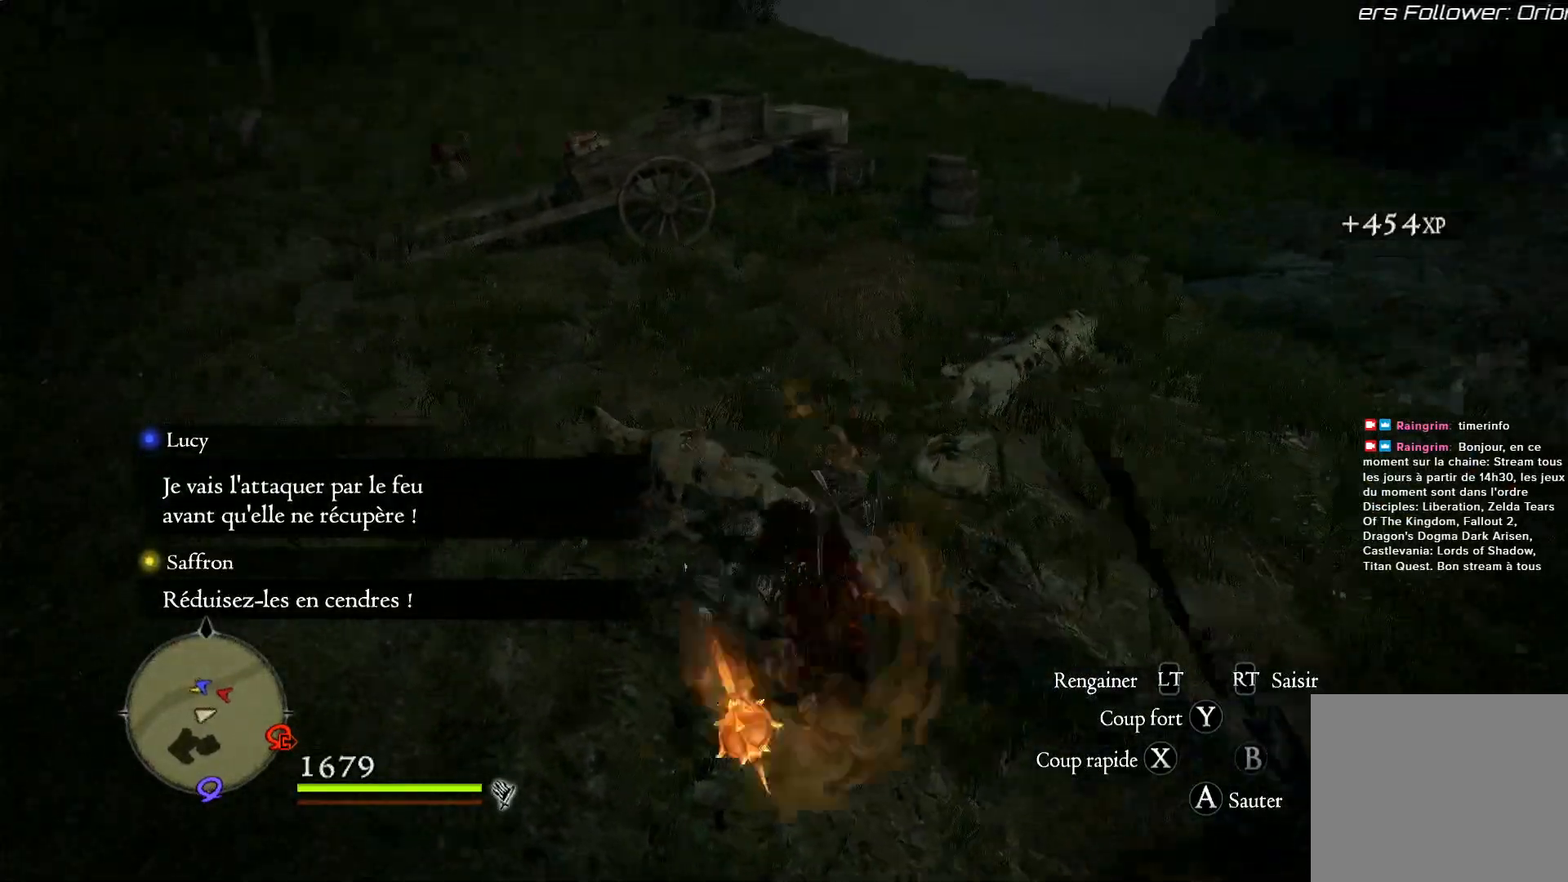
{"dt_ms": 1000, "buttons": [], "left_stick": "up", "right_stick": "left"}
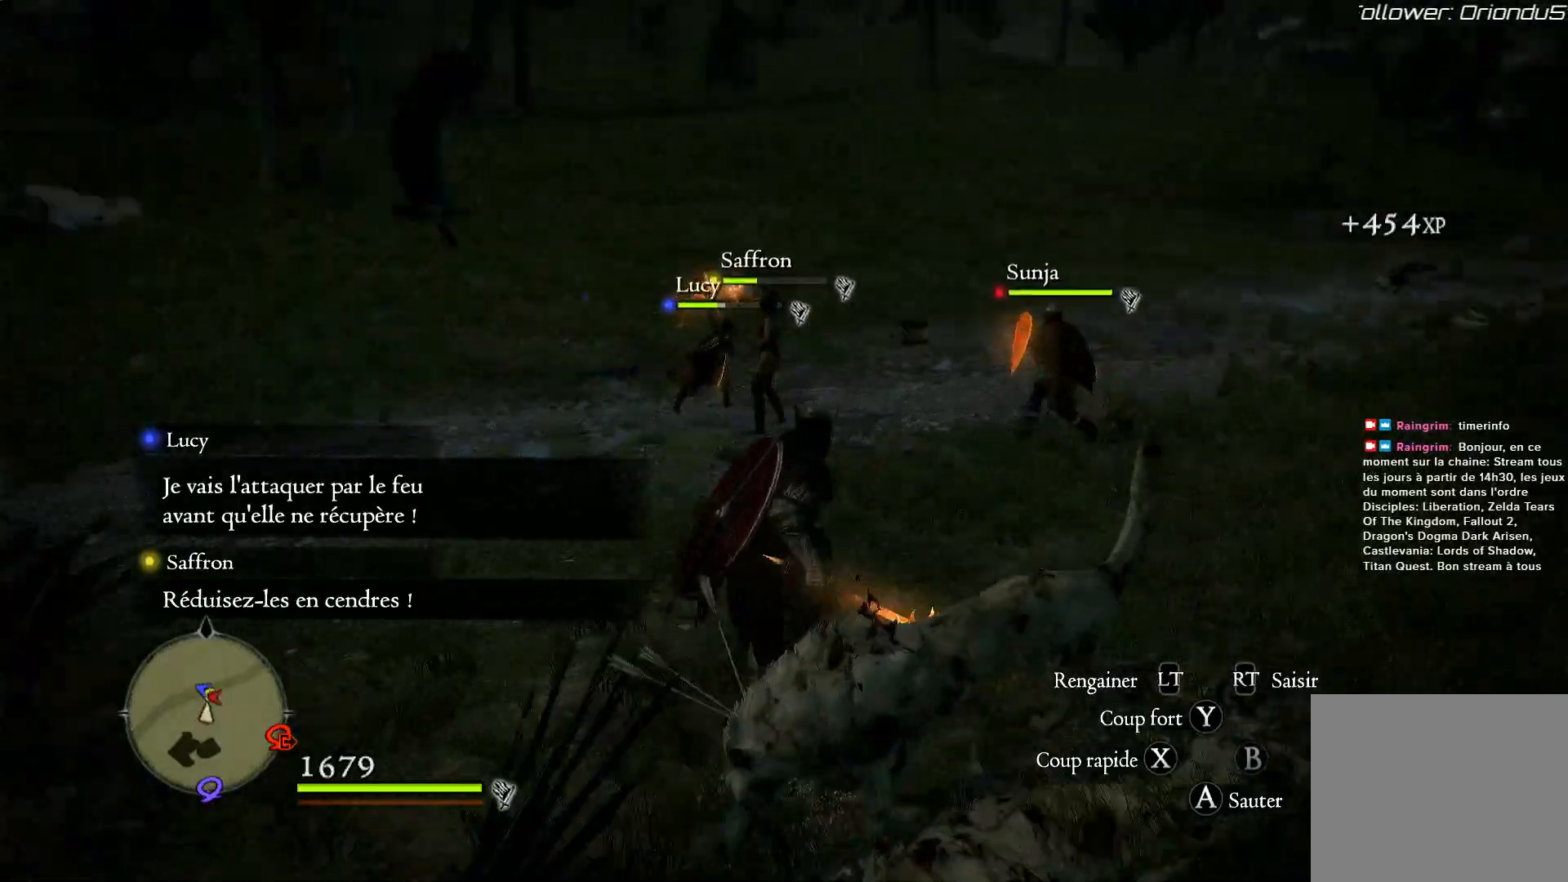
{"dt_ms": 500, "buttons": [], "left_stick": "up", "right_stick": "up-left", "events": [[100, "right_stick", "center"], [433, "right_stick", "up-left"]]}
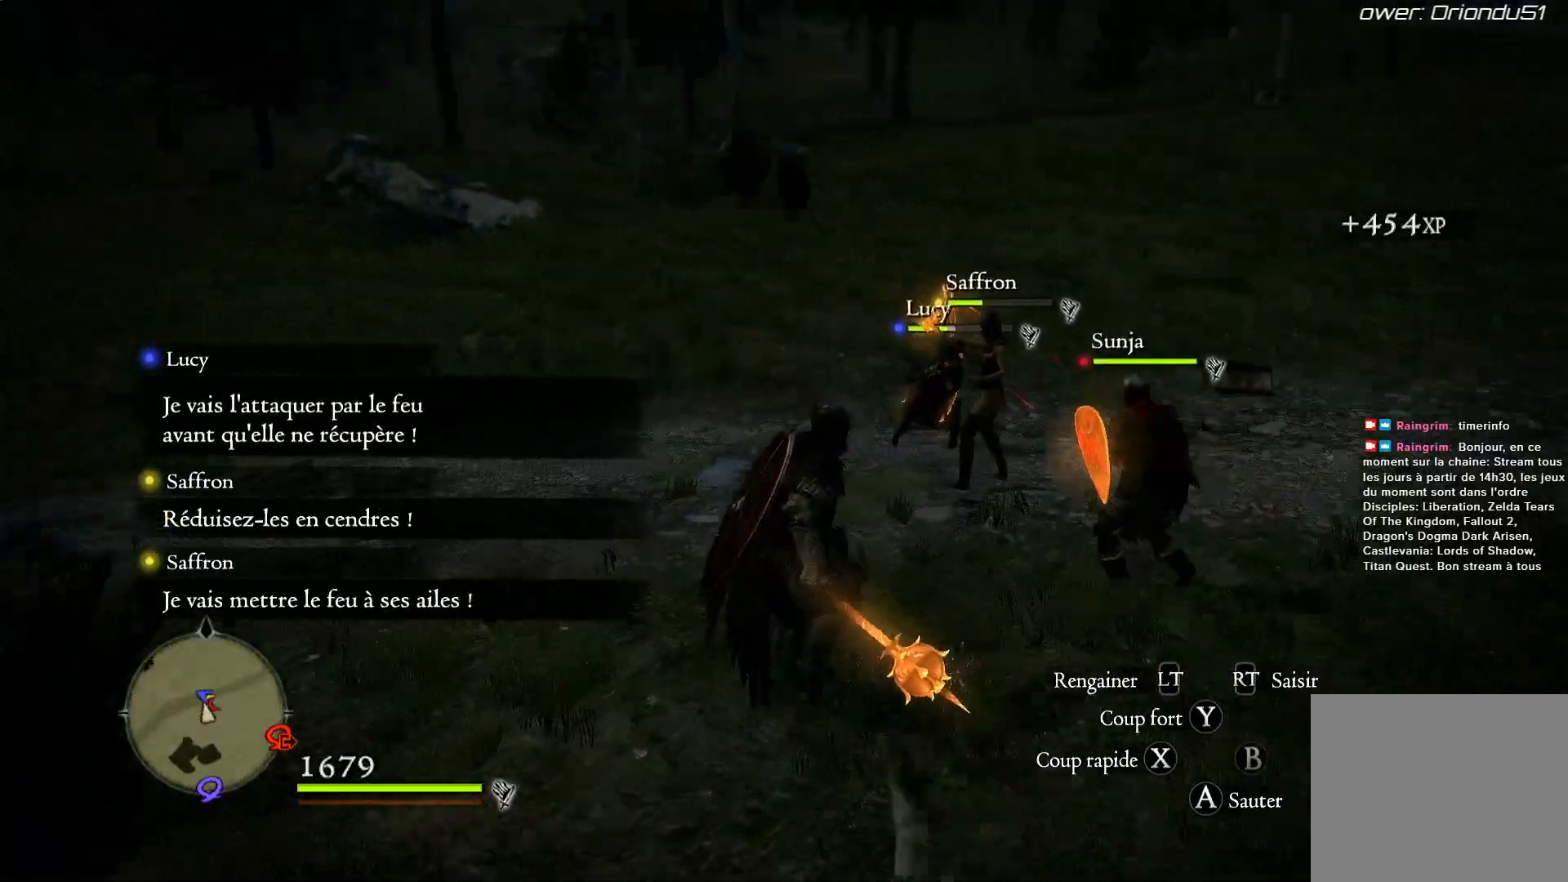
{"dt_ms": 500, "buttons": [], "left_stick": "up", "right_stick": "up-right", "events": [[100, "right_stick", "center"], [333, "right_stick", "up-right"]]}
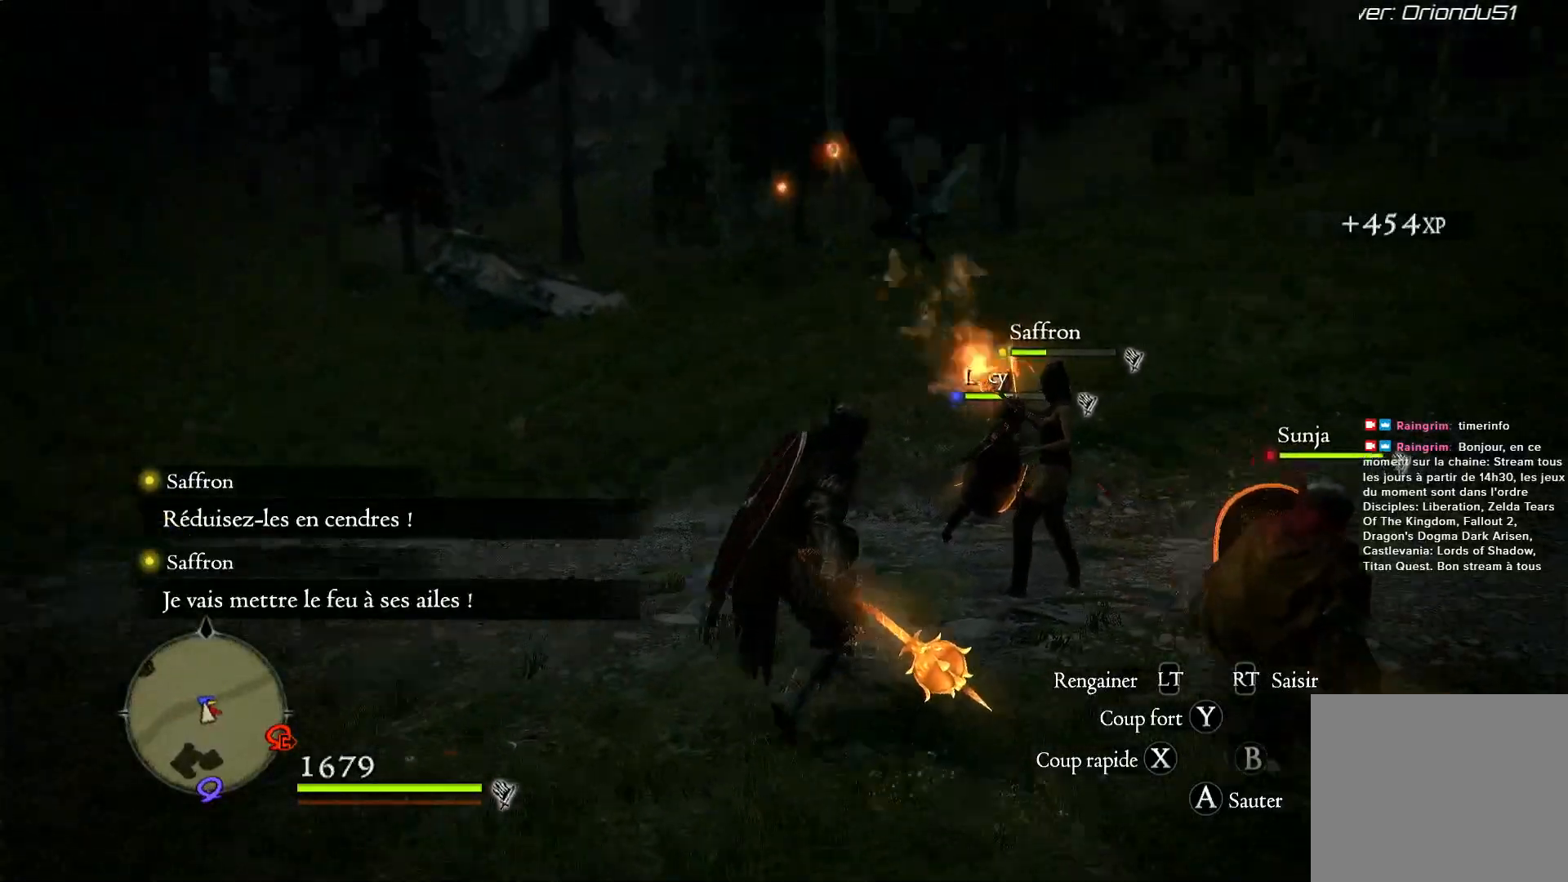
{"dt_ms": 500, "buttons": [], "left_stick": "up-right", "right_stick": "center", "events": [[100, "right_stick", "center"], [233, "left_stick", "up-right"], [233, "right_stick", "right"], [500, "right_stick", "center"]]}
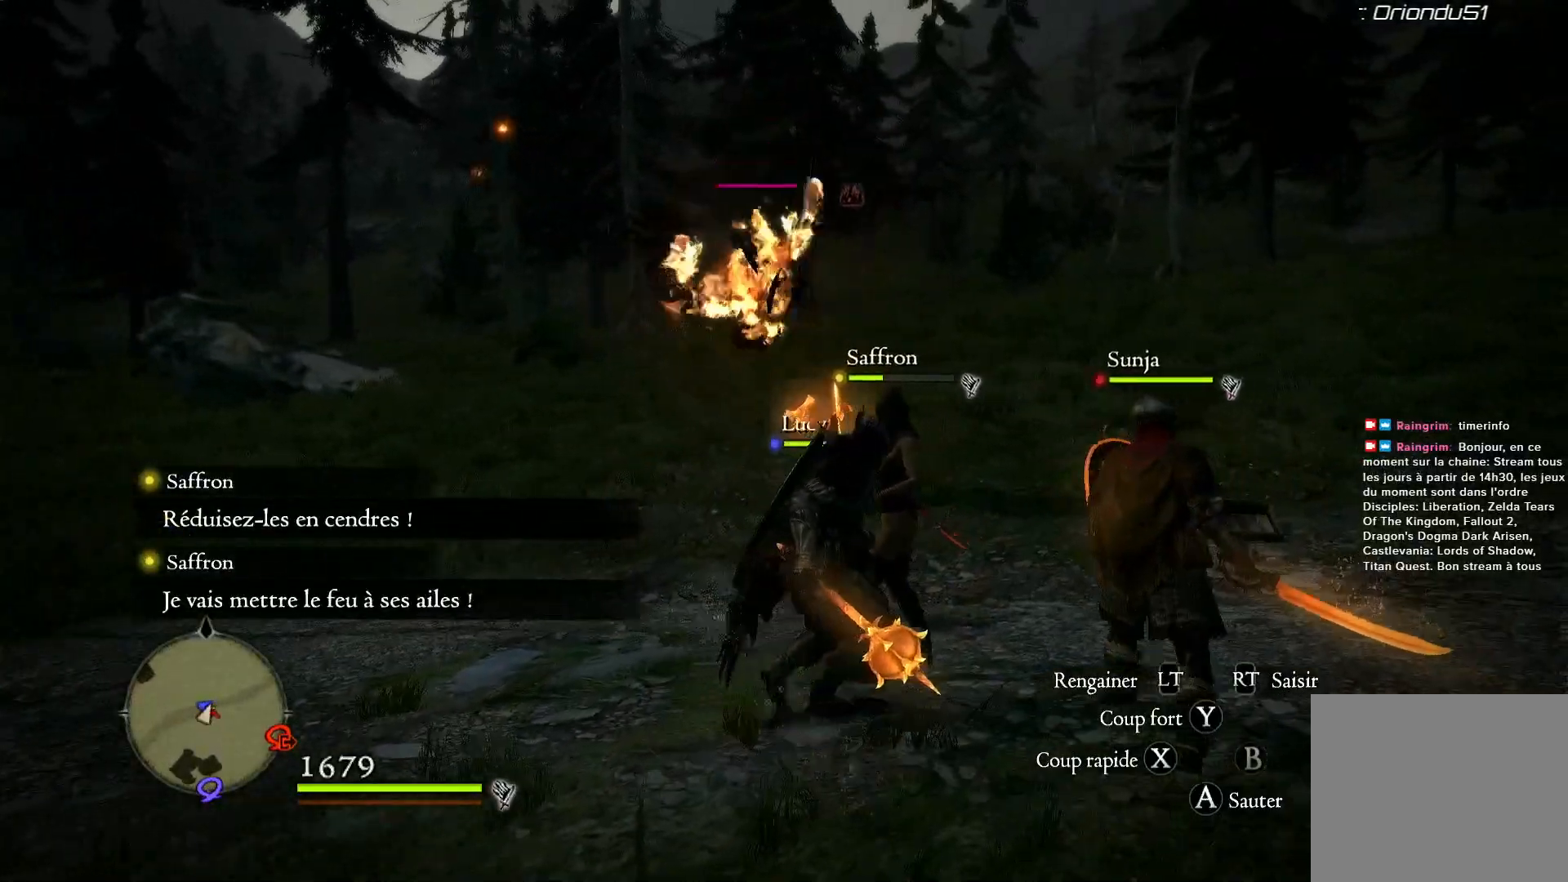
{"dt_ms": 500, "buttons": [], "left_stick": "up-right", "right_stick": "down-left", "events": [[250, "right_stick", "down-left"]]}
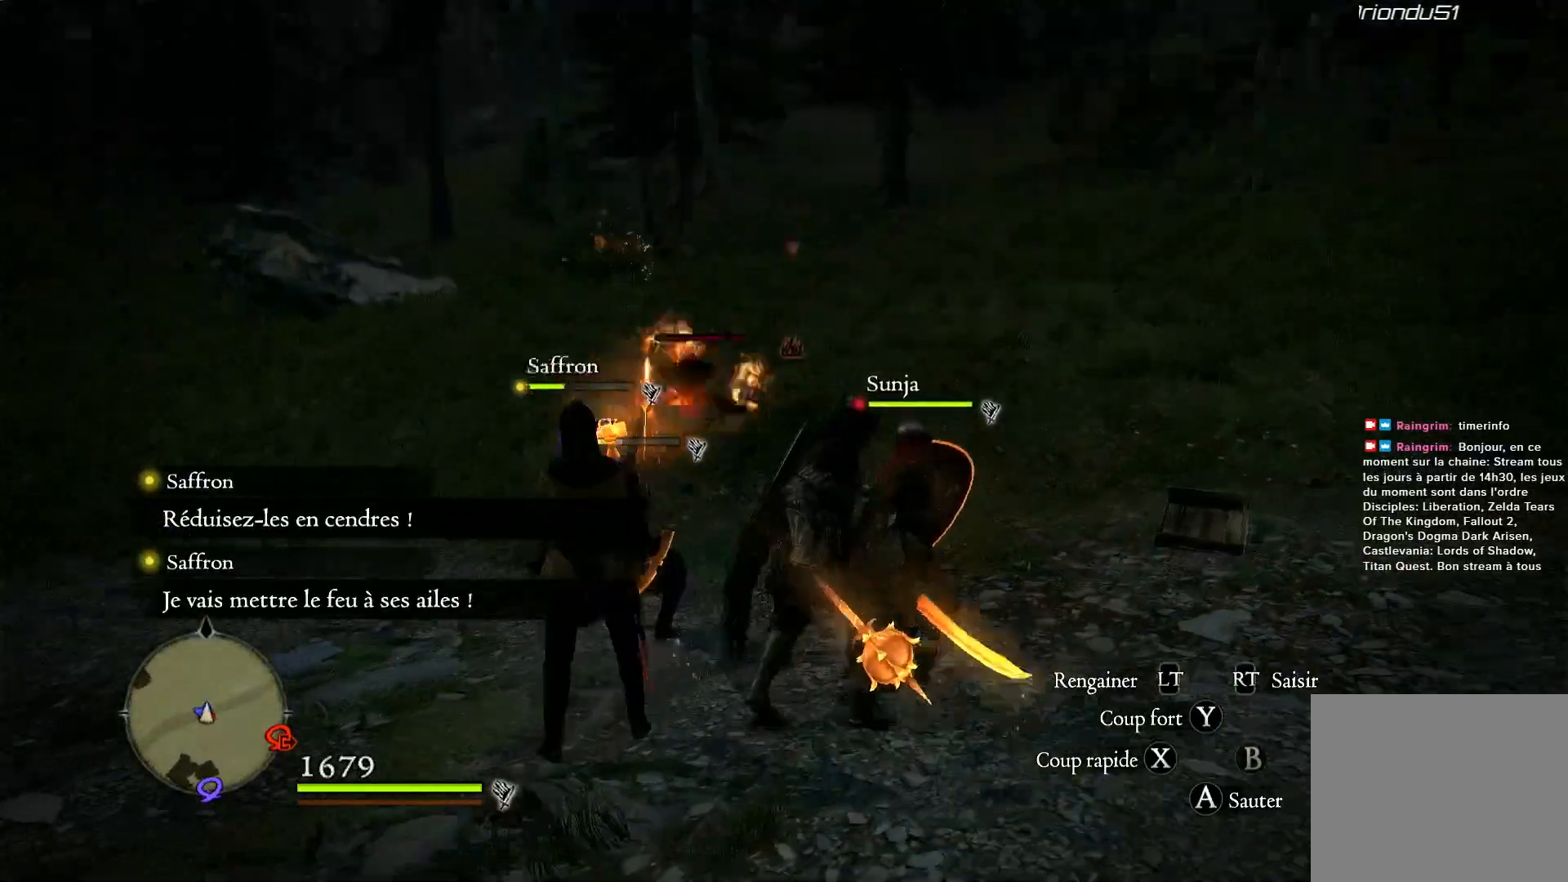
{"dt_ms": 500, "buttons": [], "left_stick": "up", "right_stick": "center", "events": [[33, "left_stick", "up"], [167, "right_stick", "center"]]}
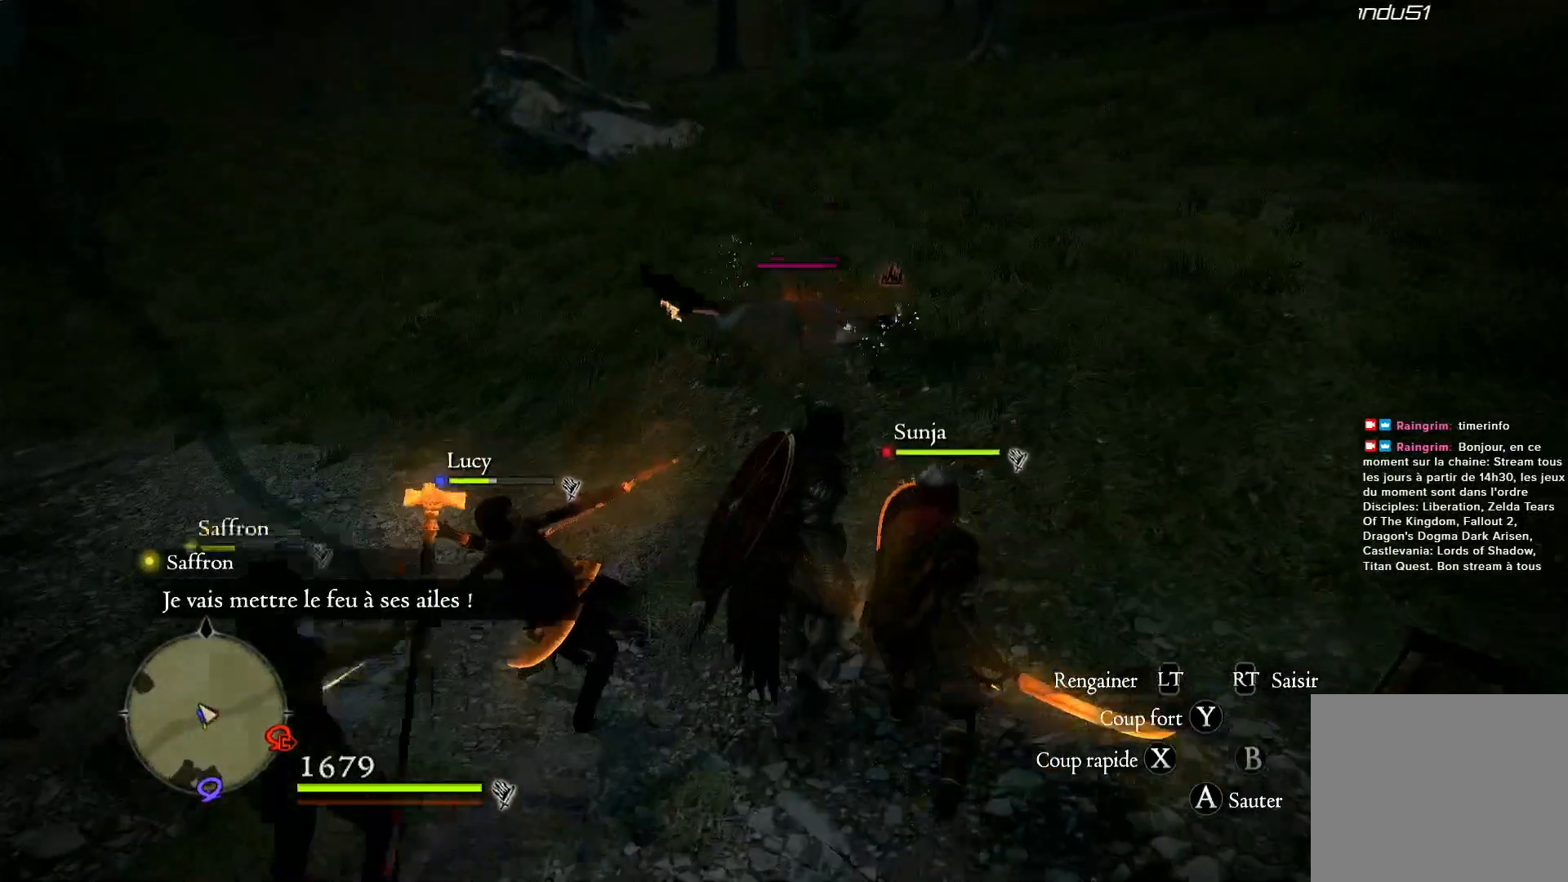
{"dt_ms": 500, "buttons": [], "left_stick": "up", "right_stick": "center", "events": []}
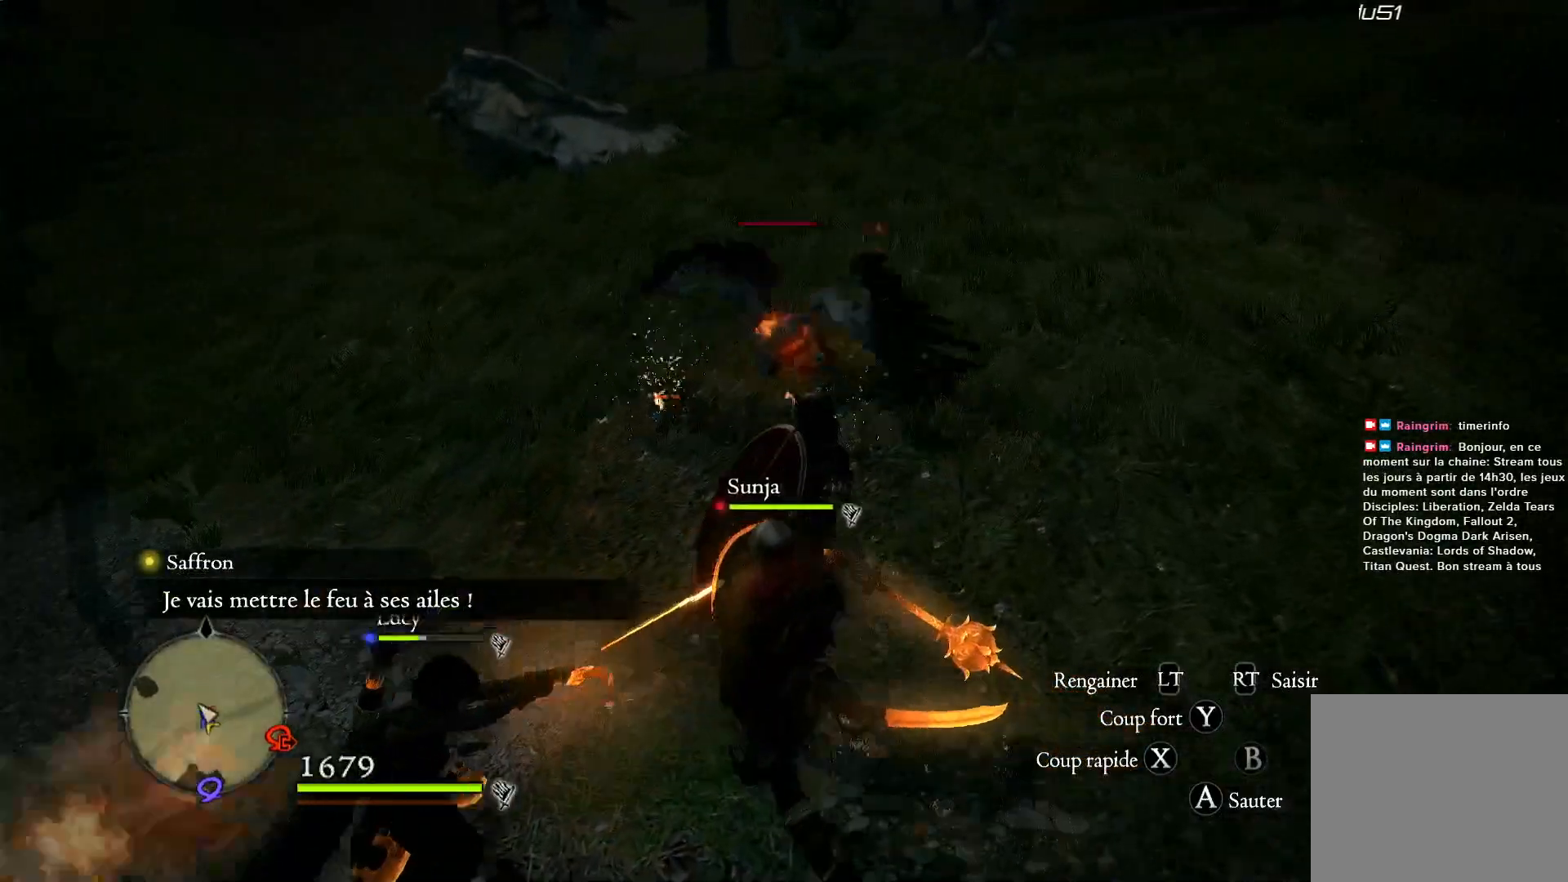
{"dt_ms": 500, "buttons": ["X"], "left_stick": "up", "right_stick": "center", "events": [[267, "X", "down"], [400, "X", "up"], [467, "X", "down"]]}
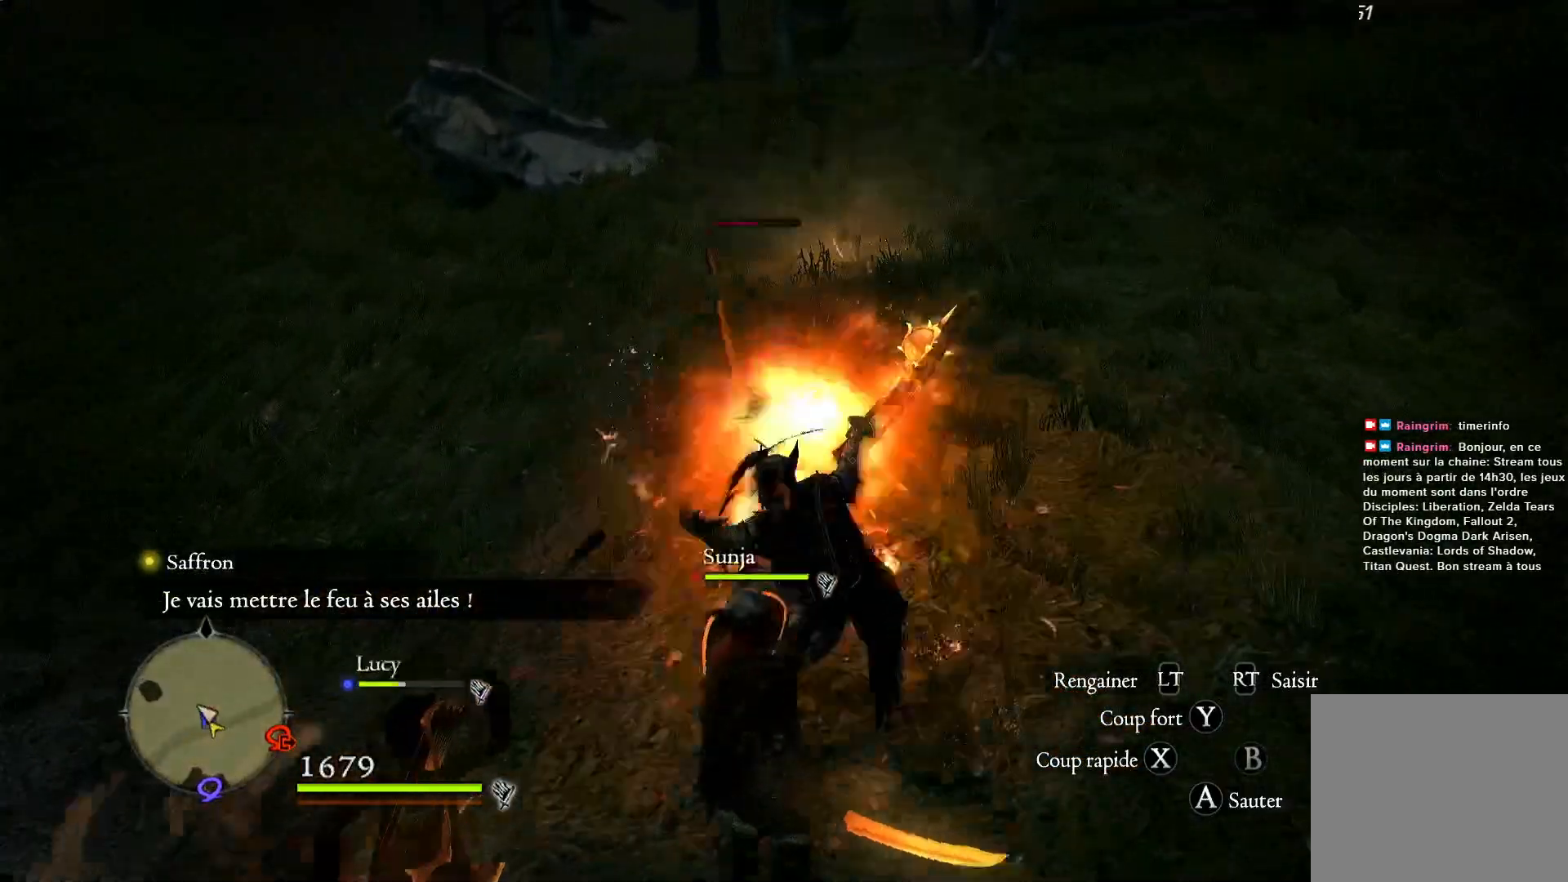
{"dt_ms": 500, "buttons": ["X"], "left_stick": "center", "right_stick": "center", "events": [[100, "left_stick", "center"], [133, "X", "up"], [167, "X", "down"], [300, "X", "up"], [400, "X", "down"]]}
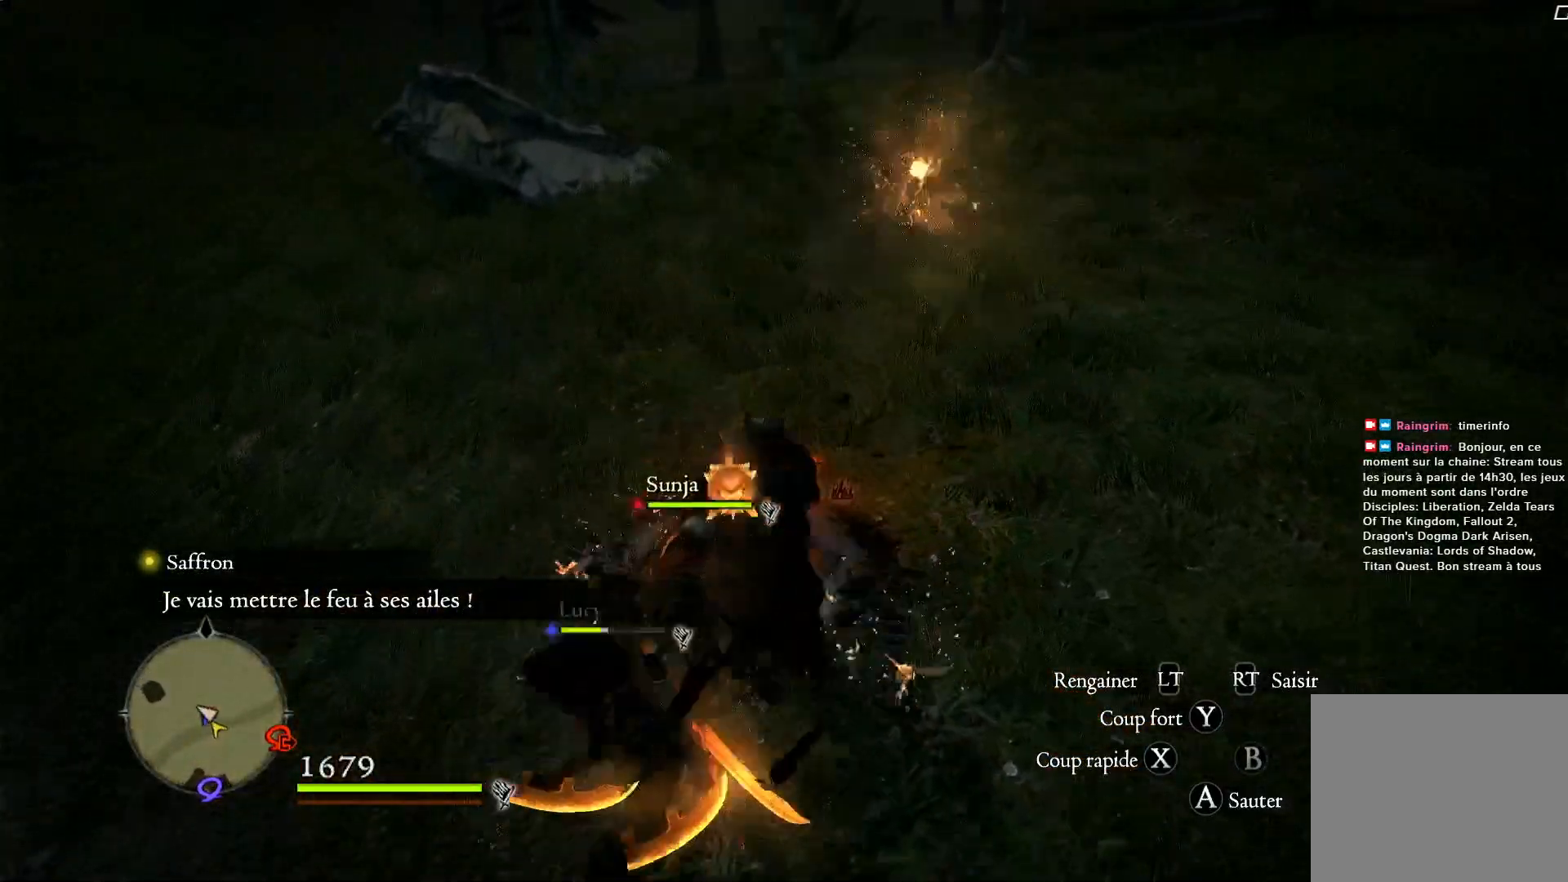
{"dt_ms": 500, "buttons": ["X"], "left_stick": "center", "right_stick": "center", "events": [[33, "X", "up"], [67, "X", "down"], [200, "X", "up"], [300, "X", "down"], [400, "X", "up"], [467, "X", "down"]]}
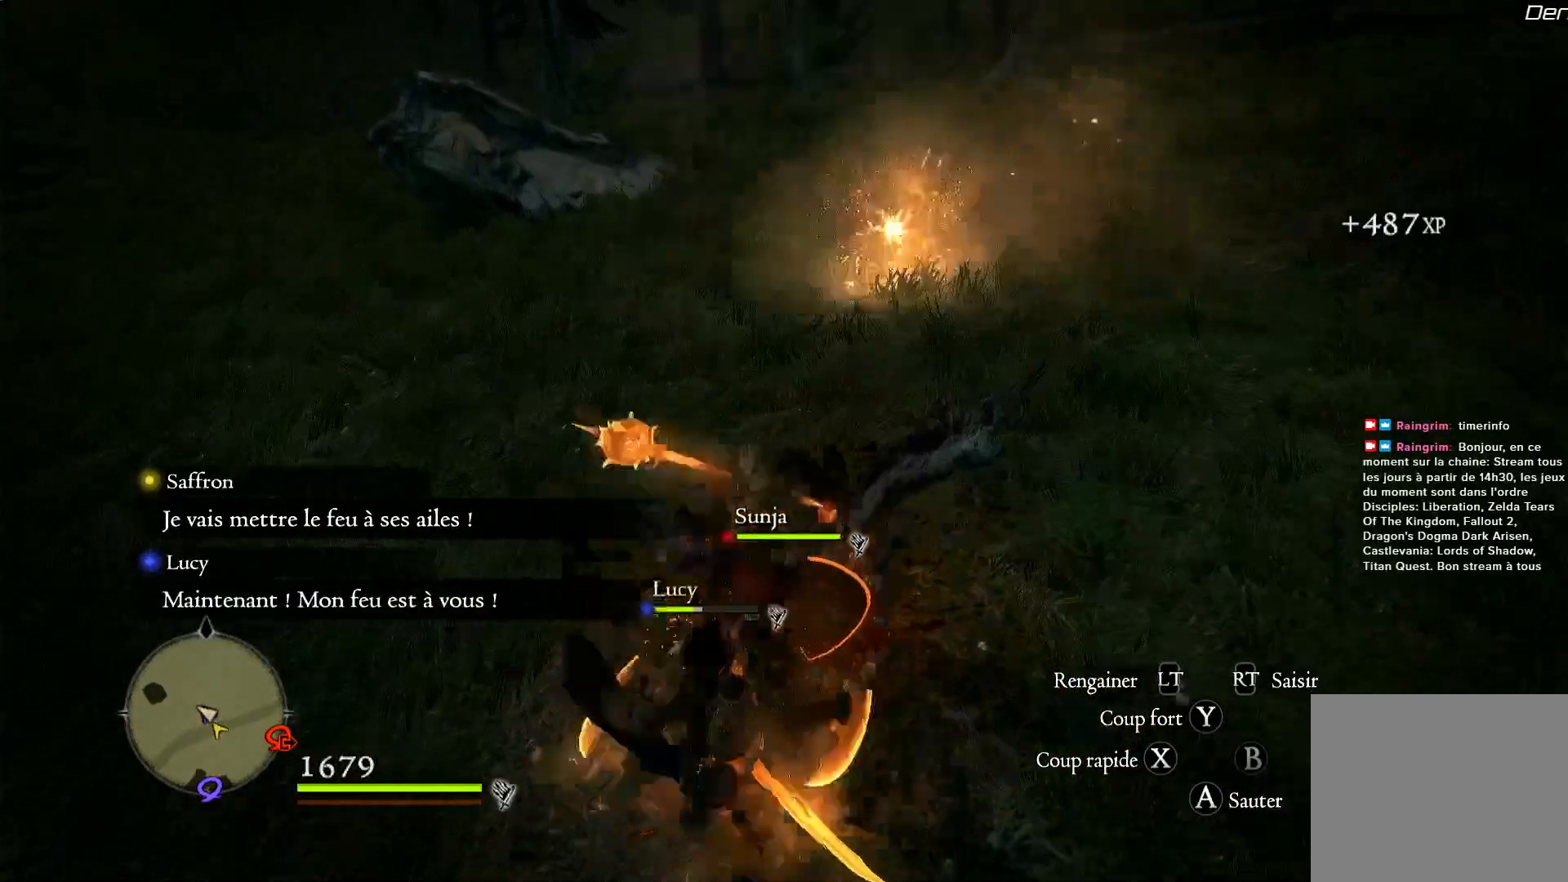
{"dt_ms": 500, "buttons": [], "left_stick": "center", "right_stick": "center", "events": [[167, "X", "up"]]}
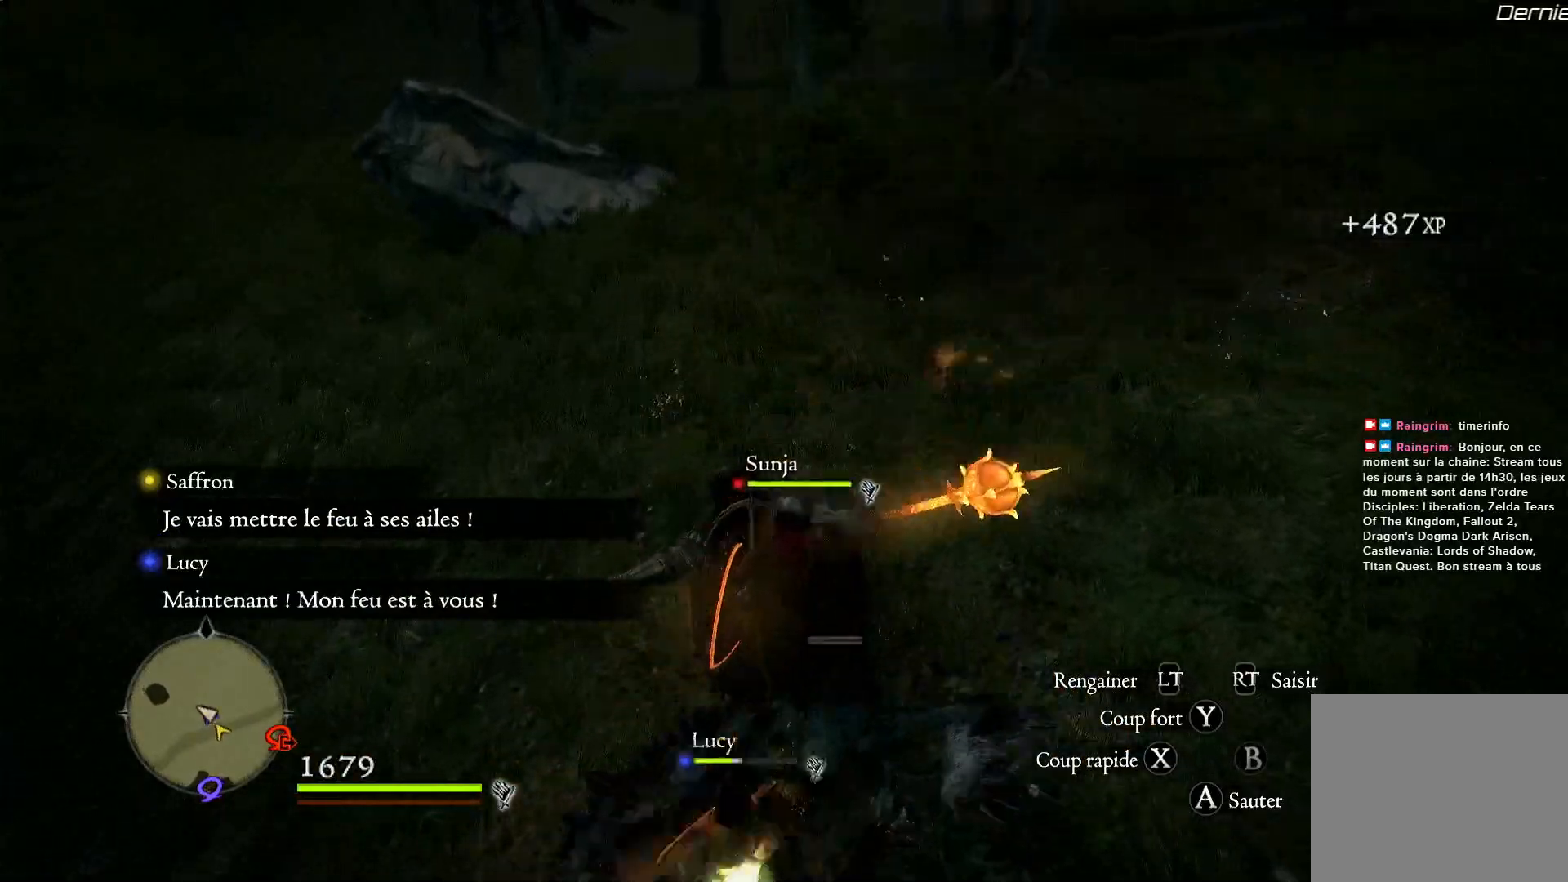
{"dt_ms": 500, "buttons": [], "left_stick": "down", "right_stick": "left", "events": [[33, "left_stick", "down"], [33, "right_stick", "left"]]}
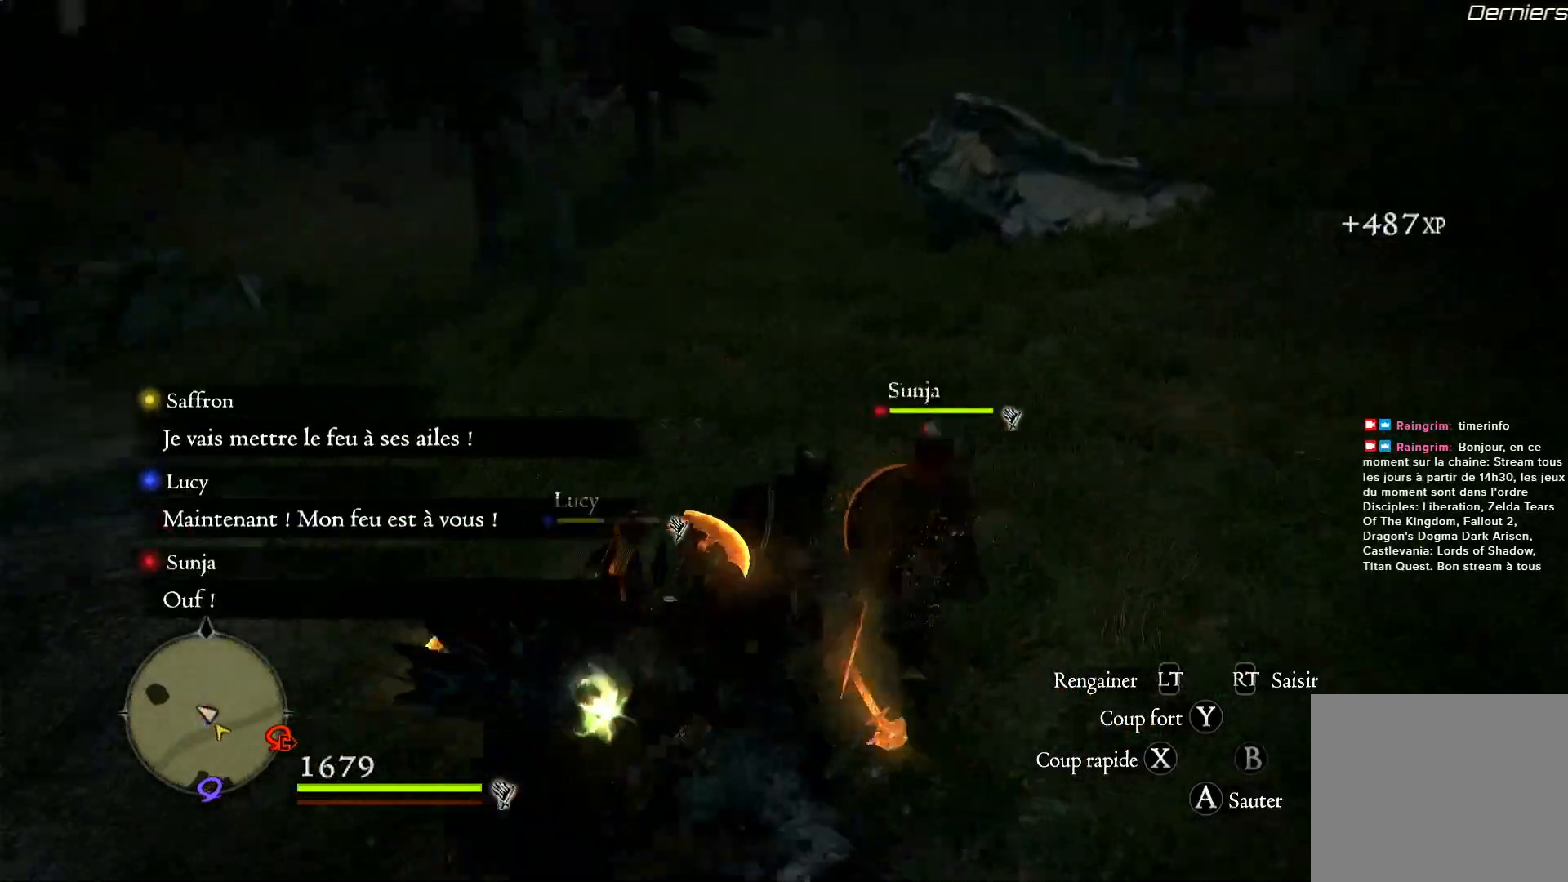
{"dt_ms": 500, "buttons": [], "left_stick": "down-left", "right_stick": "left", "events": [[300, "left_stick", "down-left"]]}
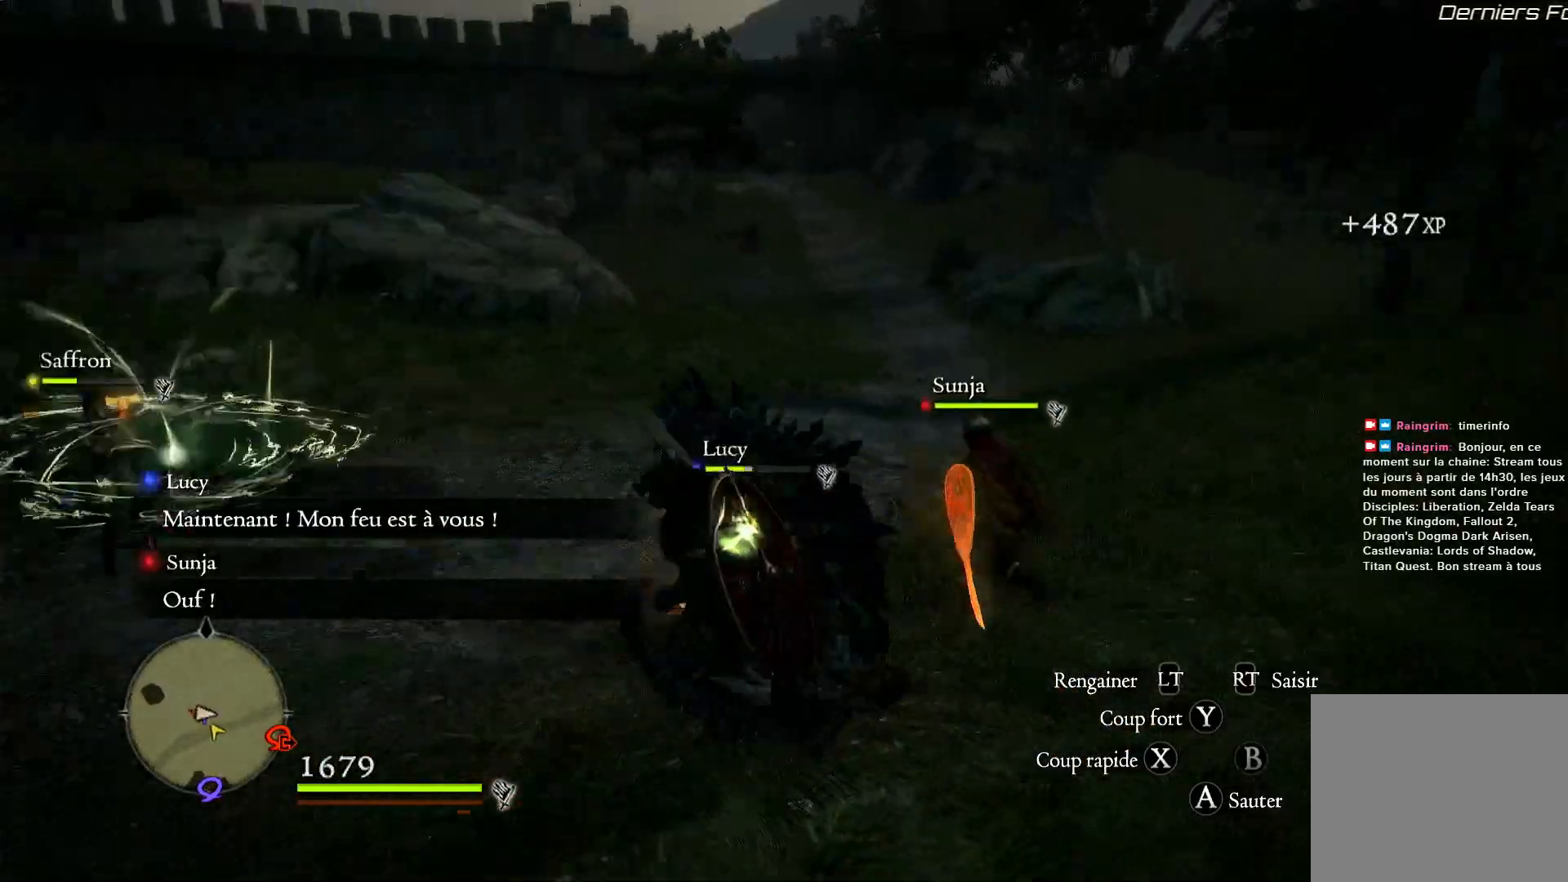
{"dt_ms": 500, "buttons": [], "left_stick": "up", "right_stick": "left", "events": [[33, "left_stick", "left"], [133, "left_stick", "up-left"], [200, "right_stick", "center"], [233, "left_stick", "up"], [467, "right_stick", "left"]]}
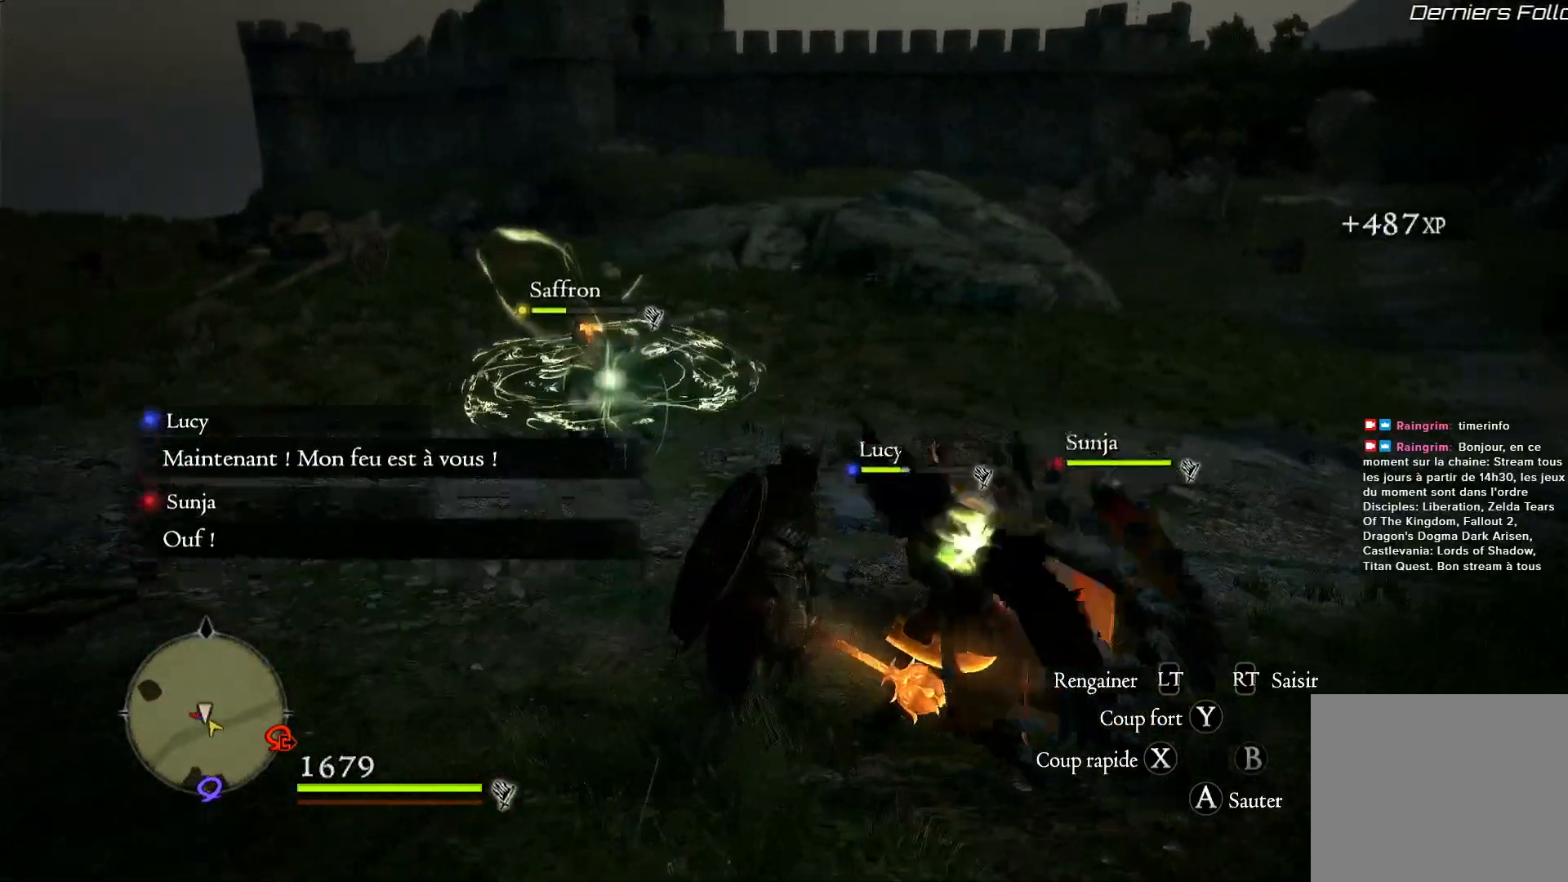
{"dt_ms": 500, "buttons": [], "left_stick": "up", "right_stick": "center", "events": [[67, "left_stick", "center"], [267, "right_stick", "center"], [333, "left_stick", "up"]]}
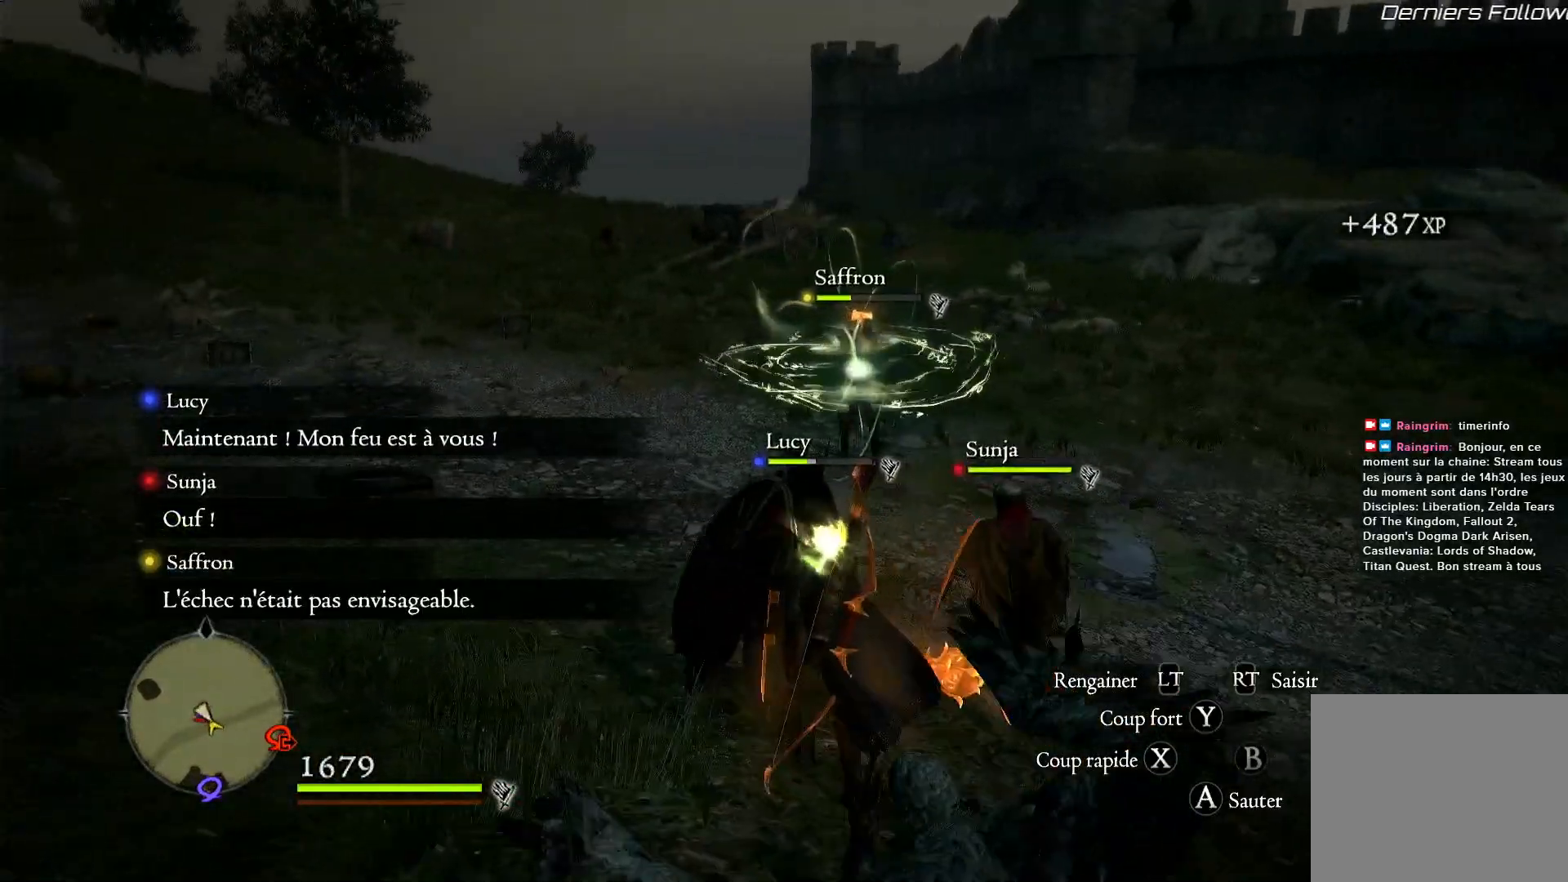
{"dt_ms": 500, "buttons": [], "left_stick": "up-right", "right_stick": "left", "events": [[450, "left_stick", "up-right"], [467, "right_stick", "left"]]}
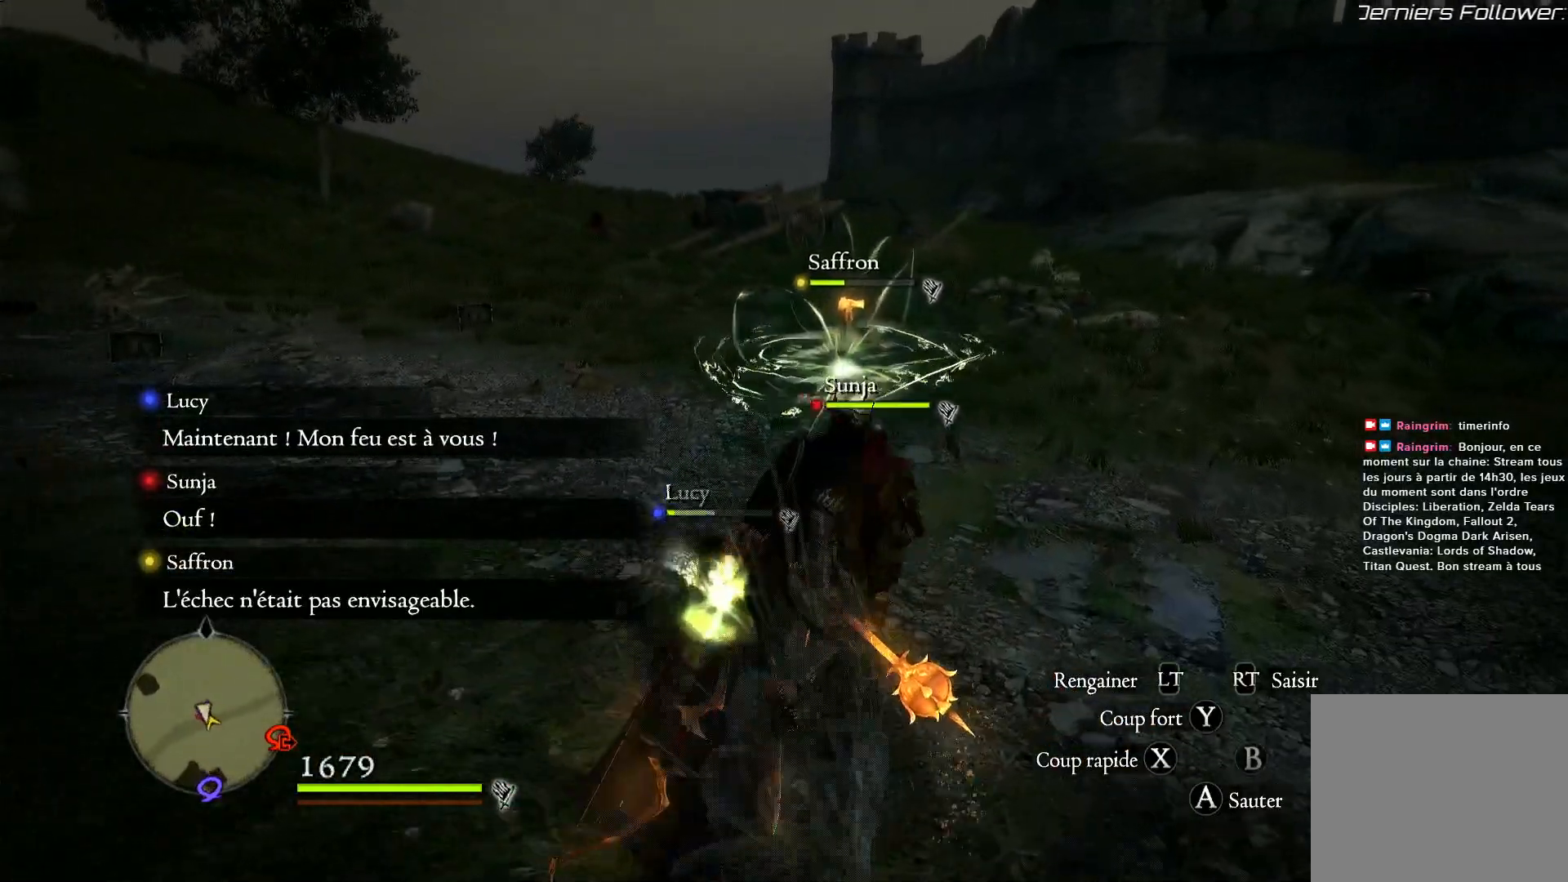
{"dt_ms": 500, "buttons": [], "left_stick": "up-right", "right_stick": "center", "events": [[267, "right_stick", "center"]]}
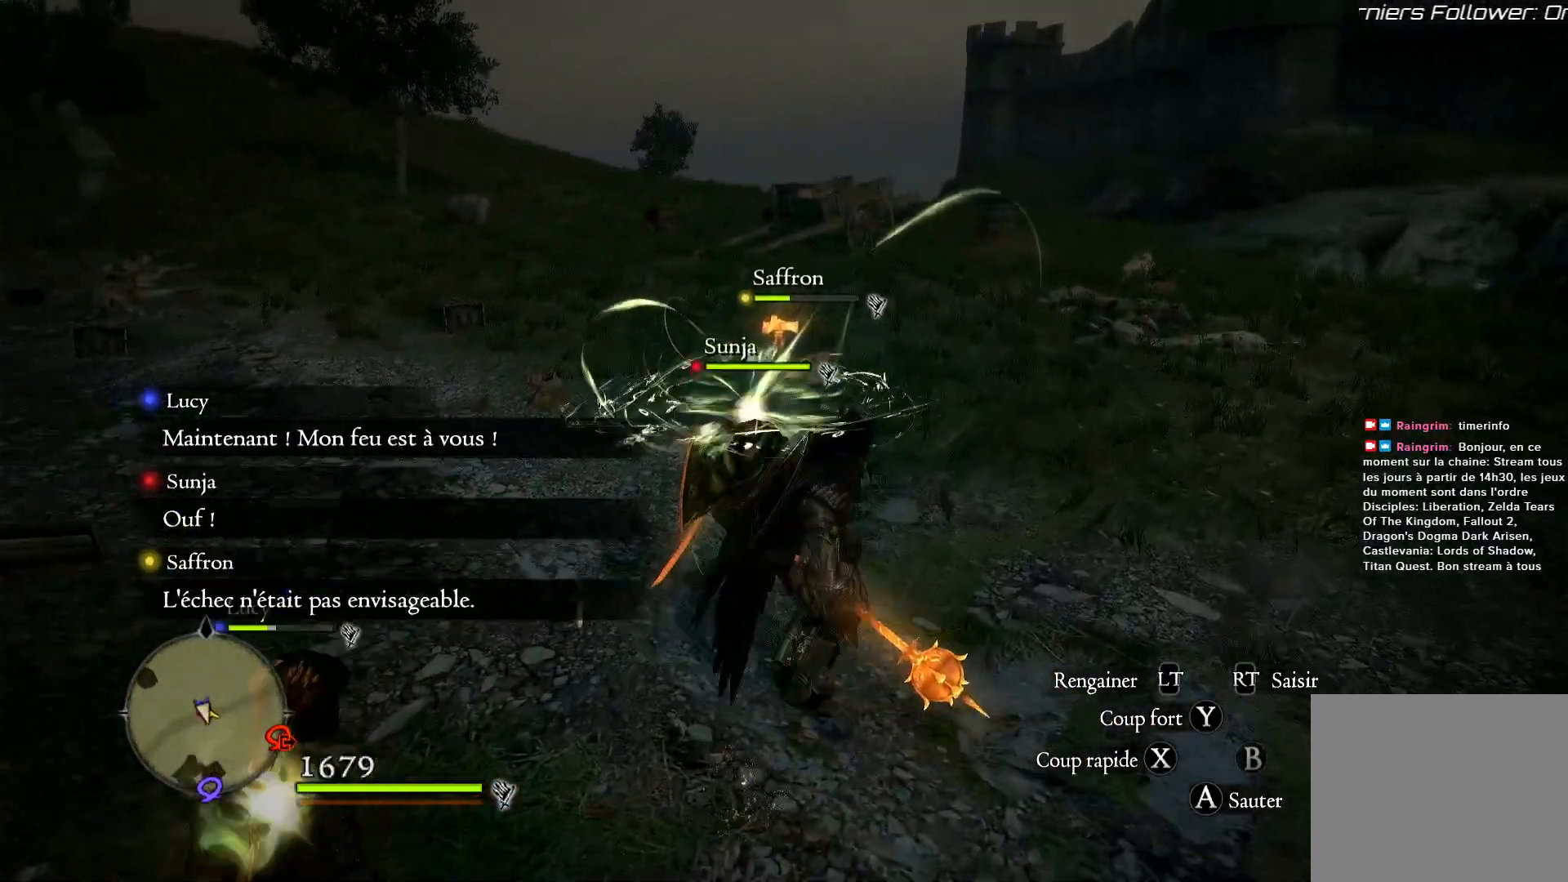
{"dt_ms": 500, "buttons": [], "left_stick": "up-right", "right_stick": "center", "events": []}
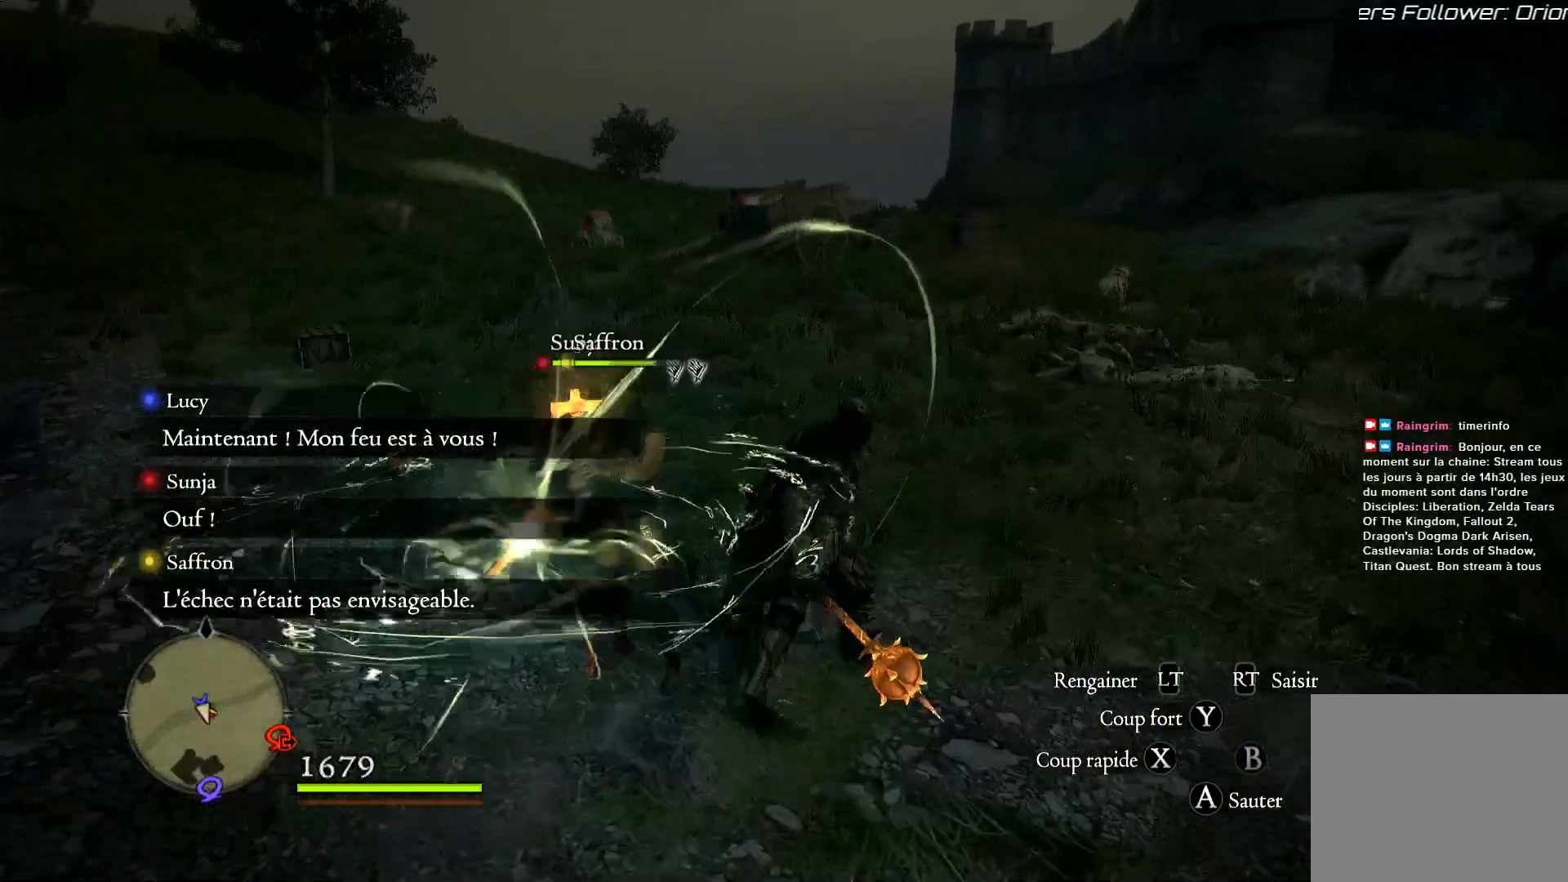
{"dt_ms": 500, "buttons": [], "left_stick": "up-right", "right_stick": "center", "events": [[233, "right_stick", "down"], [500, "right_stick", "center"]]}
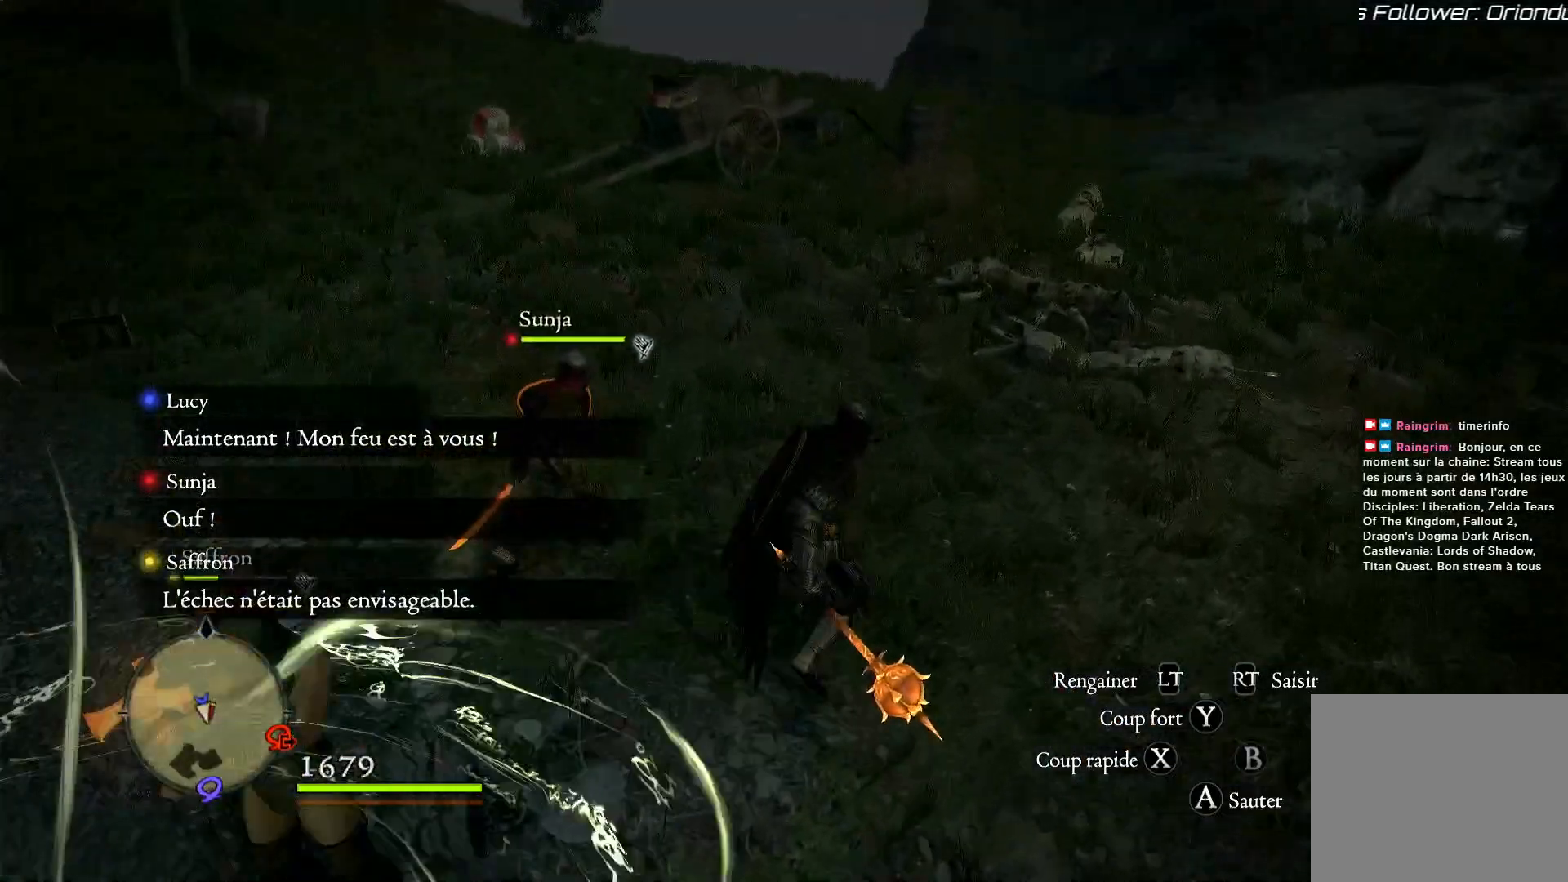
{"dt_ms": 500, "buttons": [], "left_stick": "up-right", "right_stick": "center", "events": []}
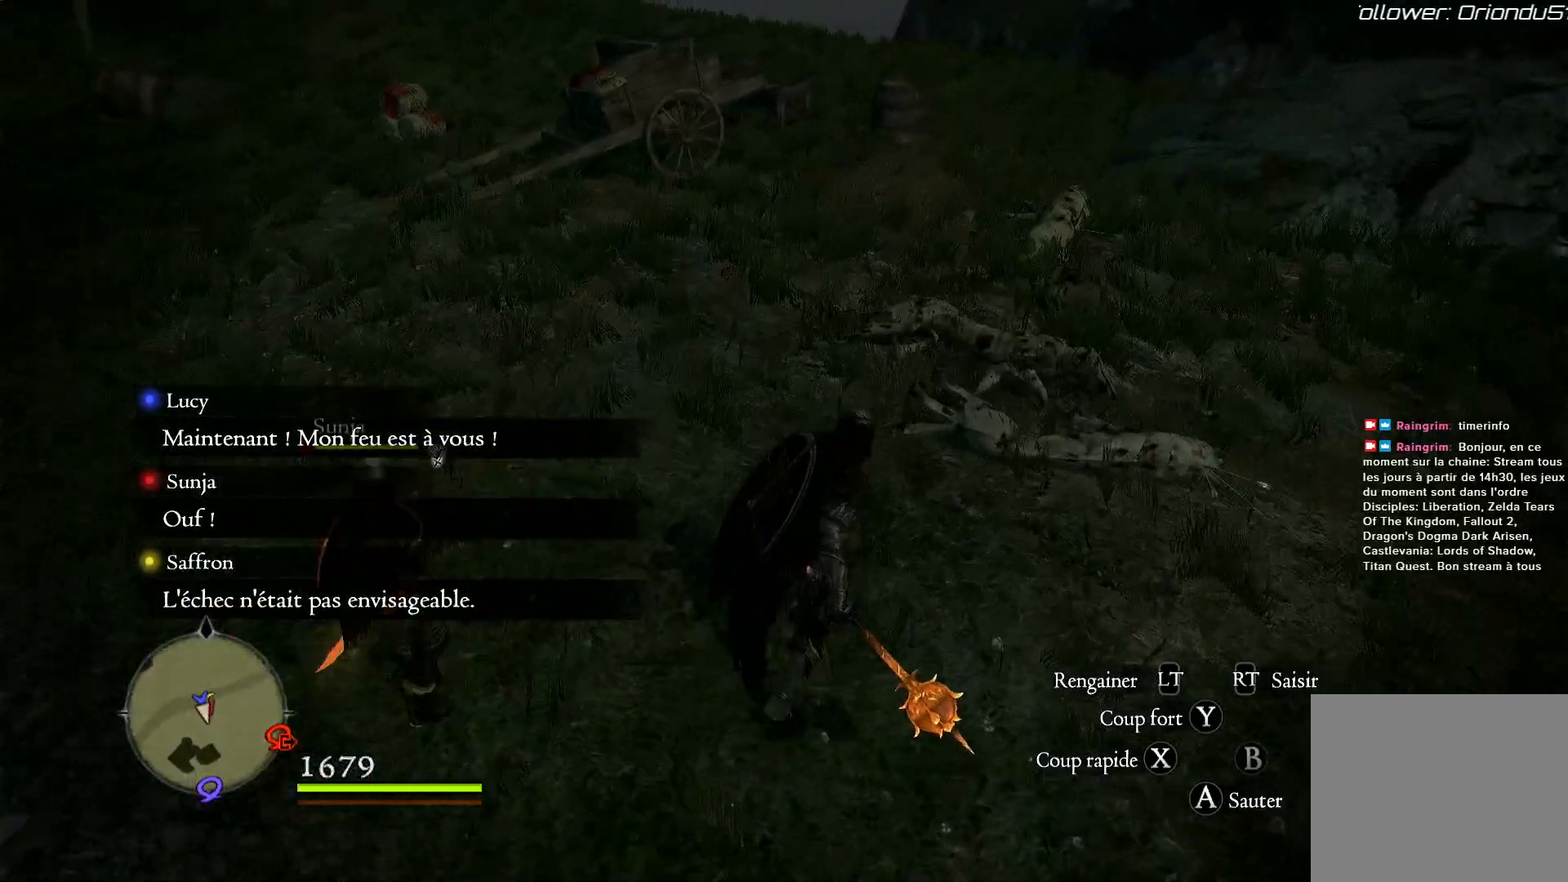
{"dt_ms": 500, "buttons": [], "left_stick": "up-right", "right_stick": "center", "events": [[100, "right_stick", "down-left"], [367, "right_stick", "center"]]}
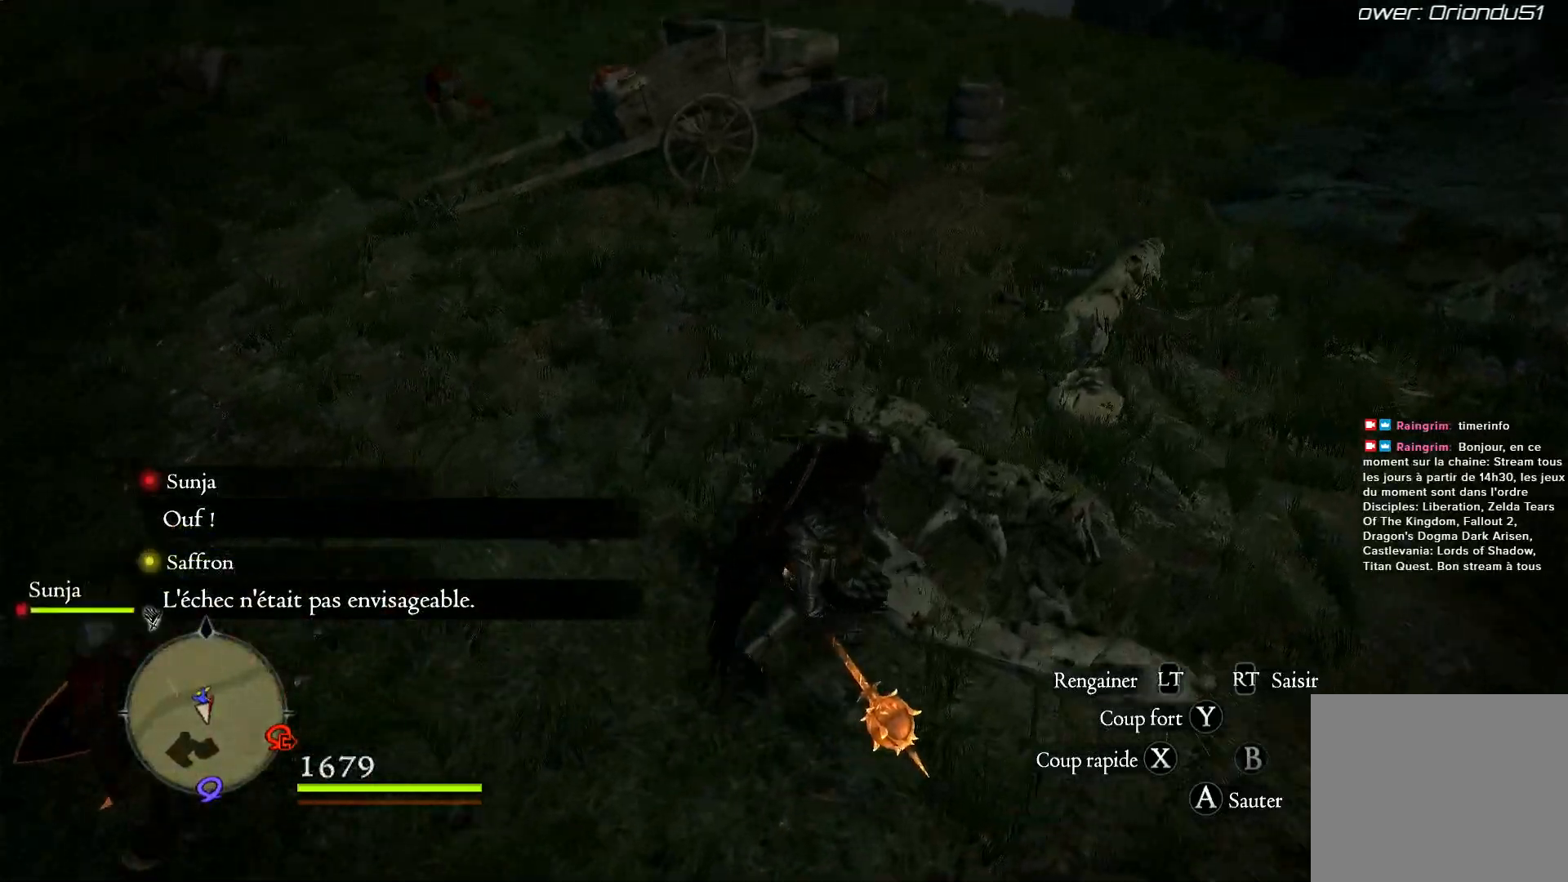
{"dt_ms": 500, "buttons": [], "left_stick": "up-right", "right_stick": "center", "events": [[133, "right_stick", "left"], [500, "right_stick", "center"]]}